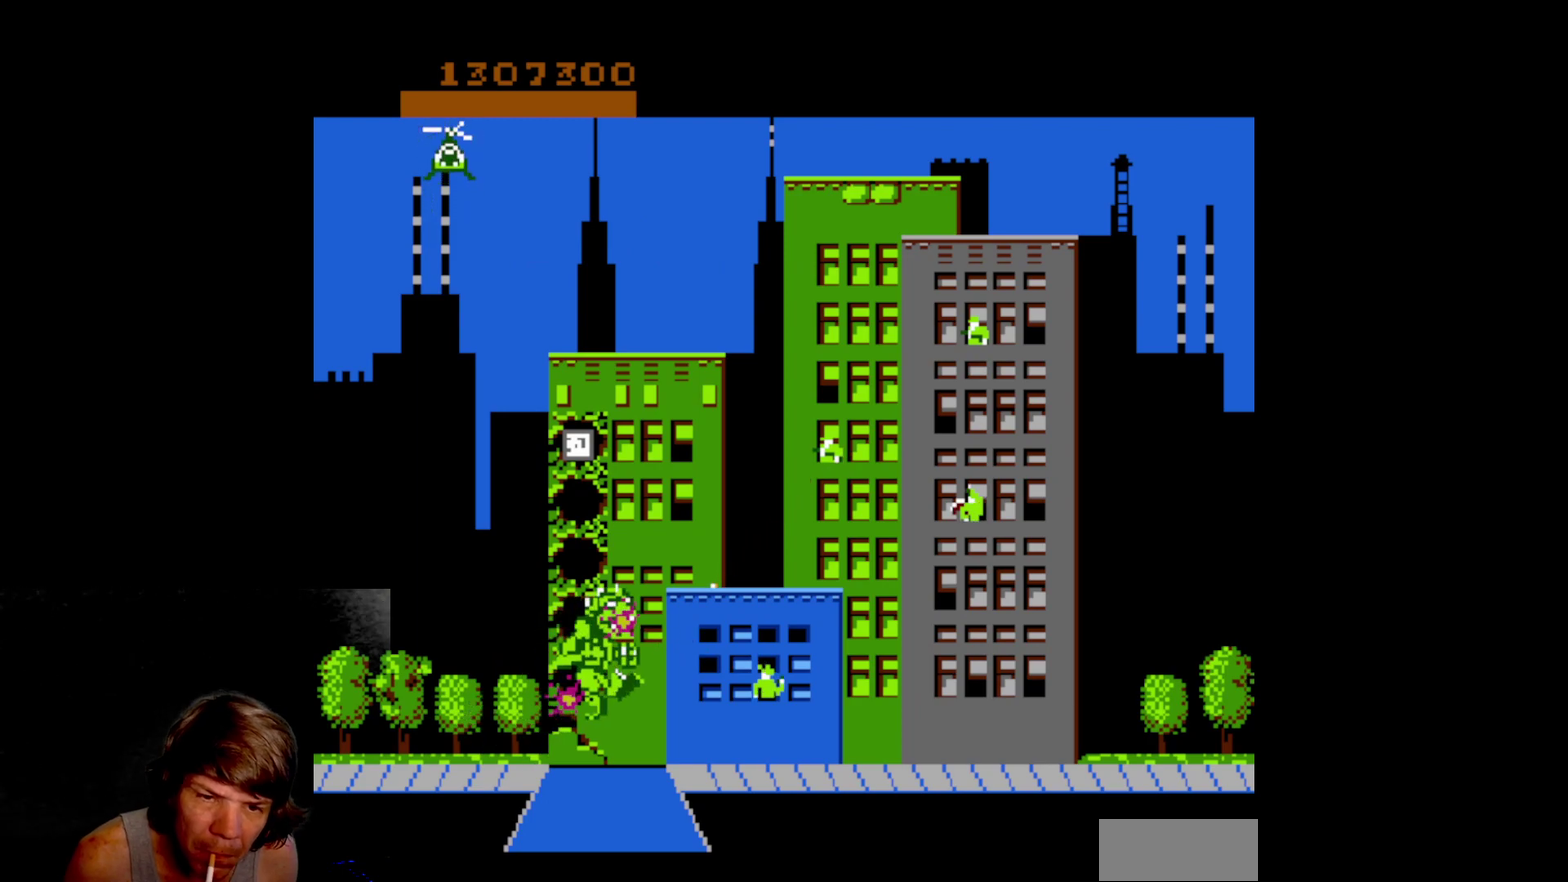
Gameplay with a controller (Nintendo layout); each line is a JSON object with the inputs held at the frame after it. "events" lists button and stick changes between this image and that frame as [ms after this image, input, new state], when the widget could be followed in between. Not read: L3 R3 SELECT.
{"buttons": ["A", "DPAD_UP"], "events": [[150, "DPAD_UP", "down"], [233, "DPAD_RIGHT", "up"], [433, "A", "down"]]}
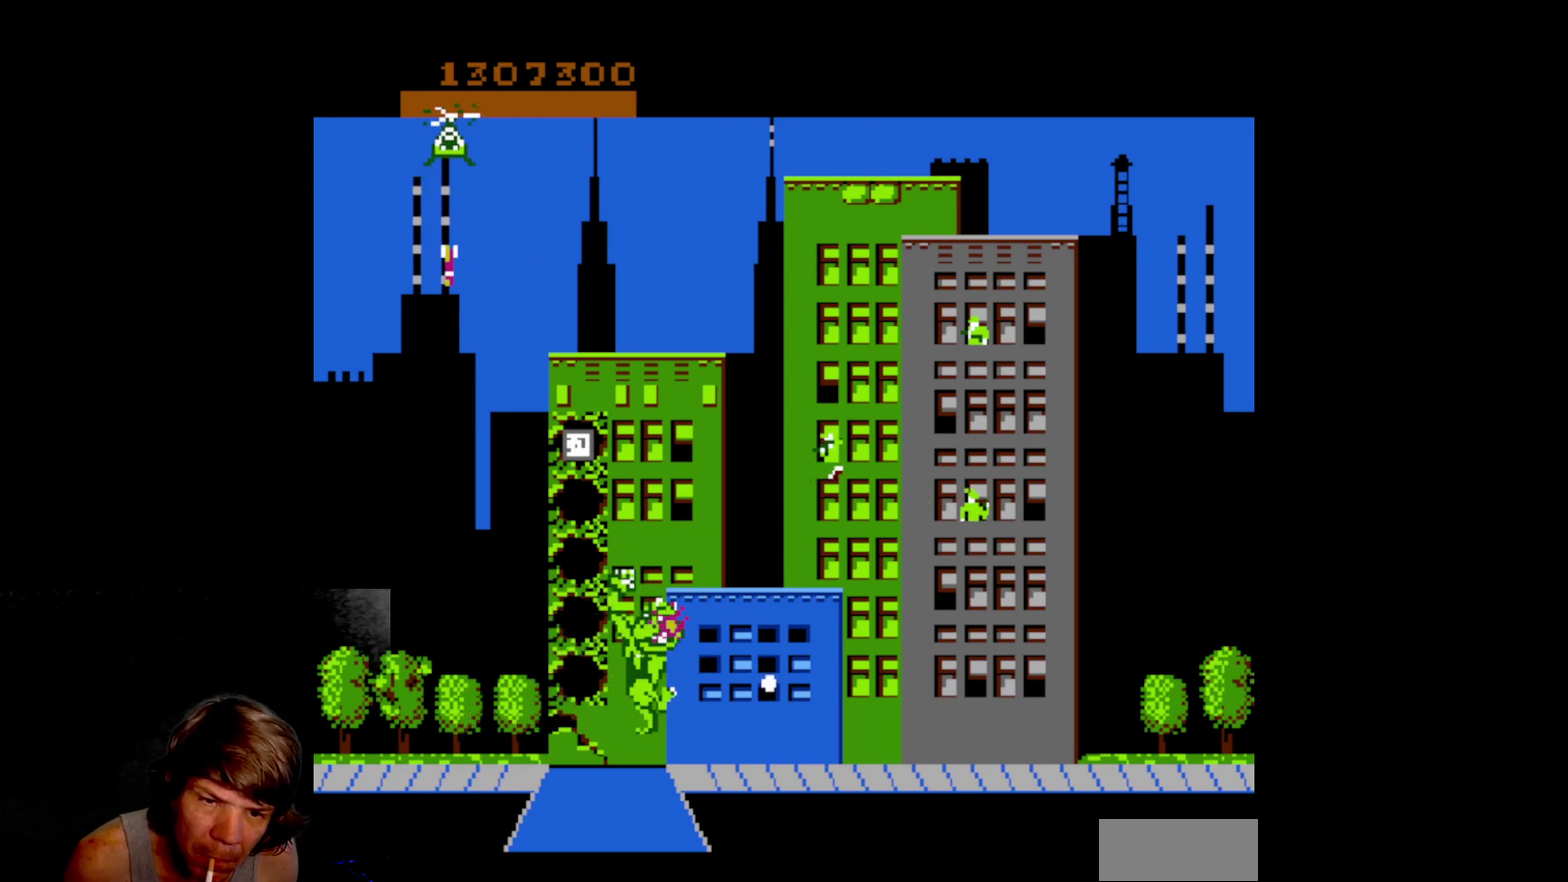
{"buttons": ["DPAD_UP"], "events": [[50, "A", "up"], [117, "A", "down"], [217, "A", "up"], [267, "A", "down"], [400, "A", "up"]]}
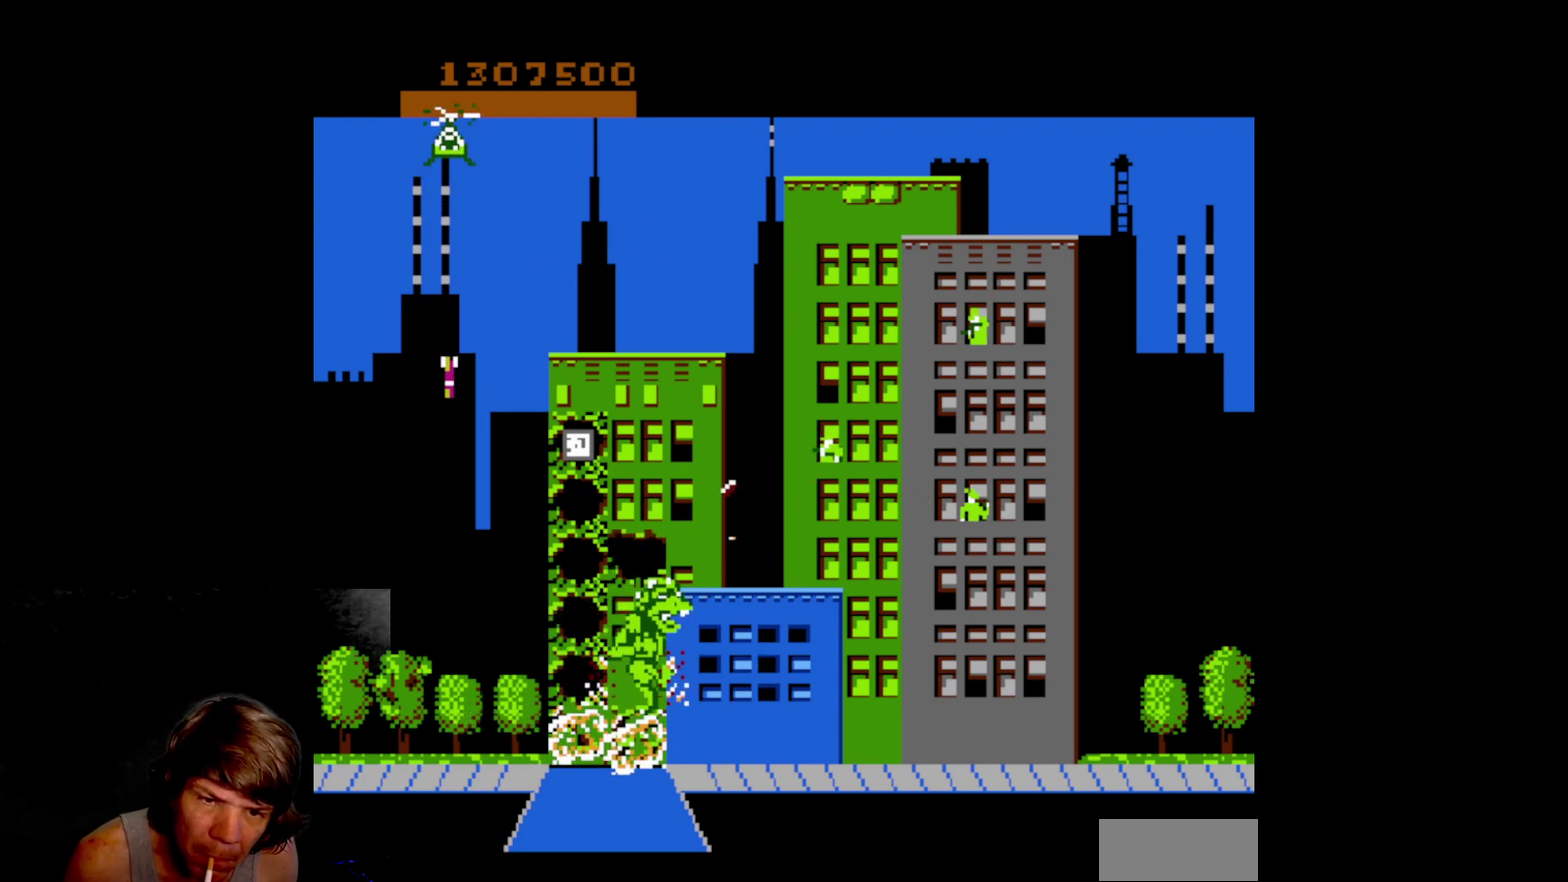
{"buttons": ["A"], "events": [[33, "DPAD_UP", "up"], [67, "A", "down"], [183, "A", "up"], [267, "A", "down"], [367, "A", "up"], [417, "A", "down"]]}
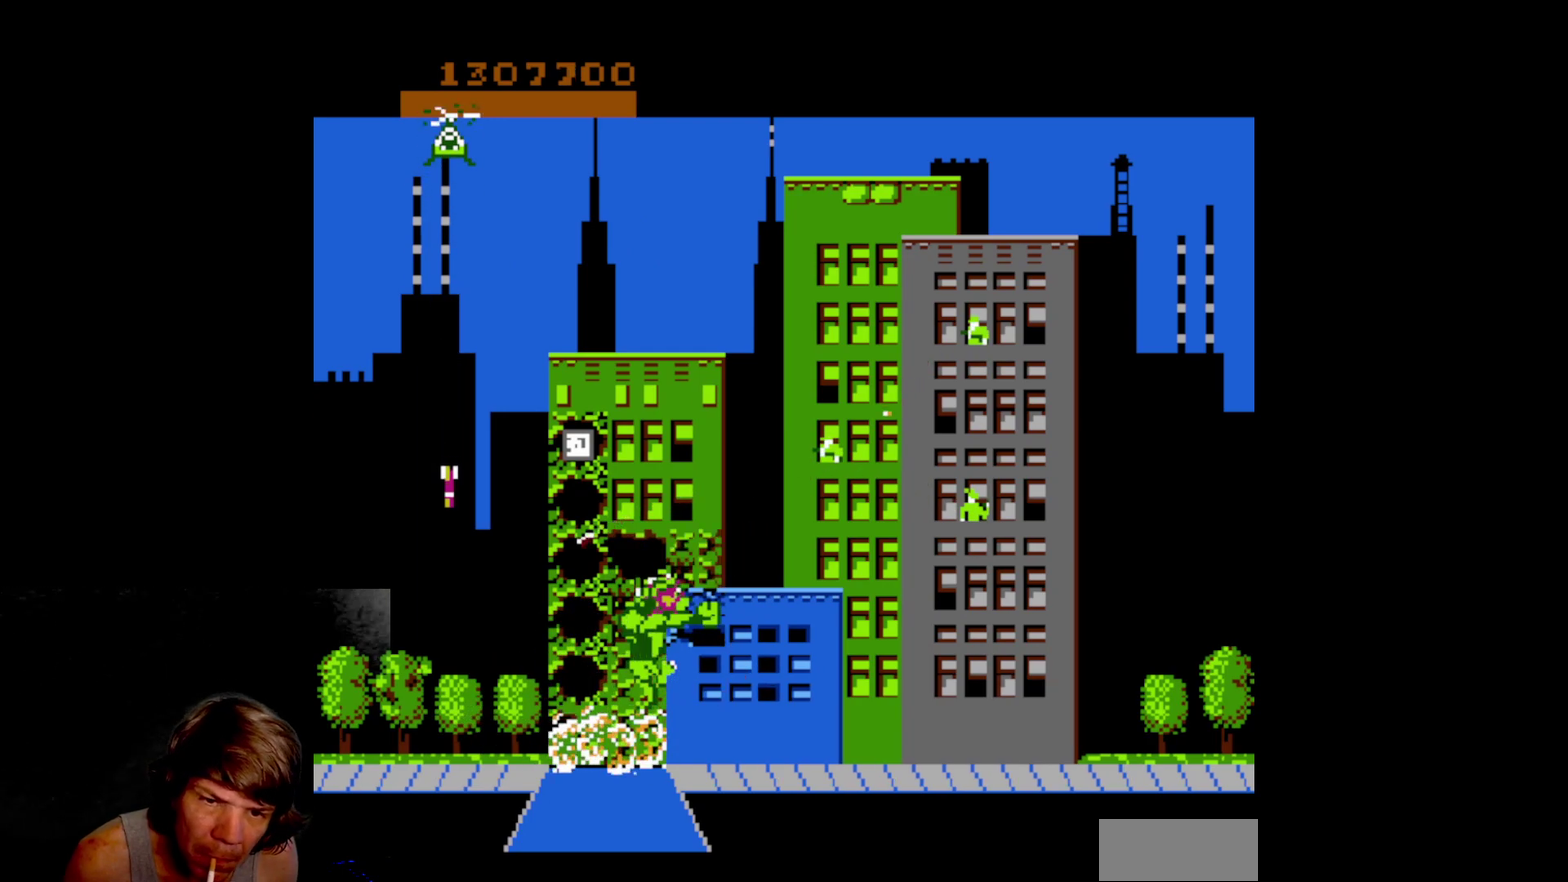
{"buttons": ["DPAD_DOWN"], "events": [[33, "DPAD_DOWN", "down"], [50, "A", "up"], [167, "A", "down"], [300, "A", "up"], [383, "A", "down"], [467, "A", "up"]]}
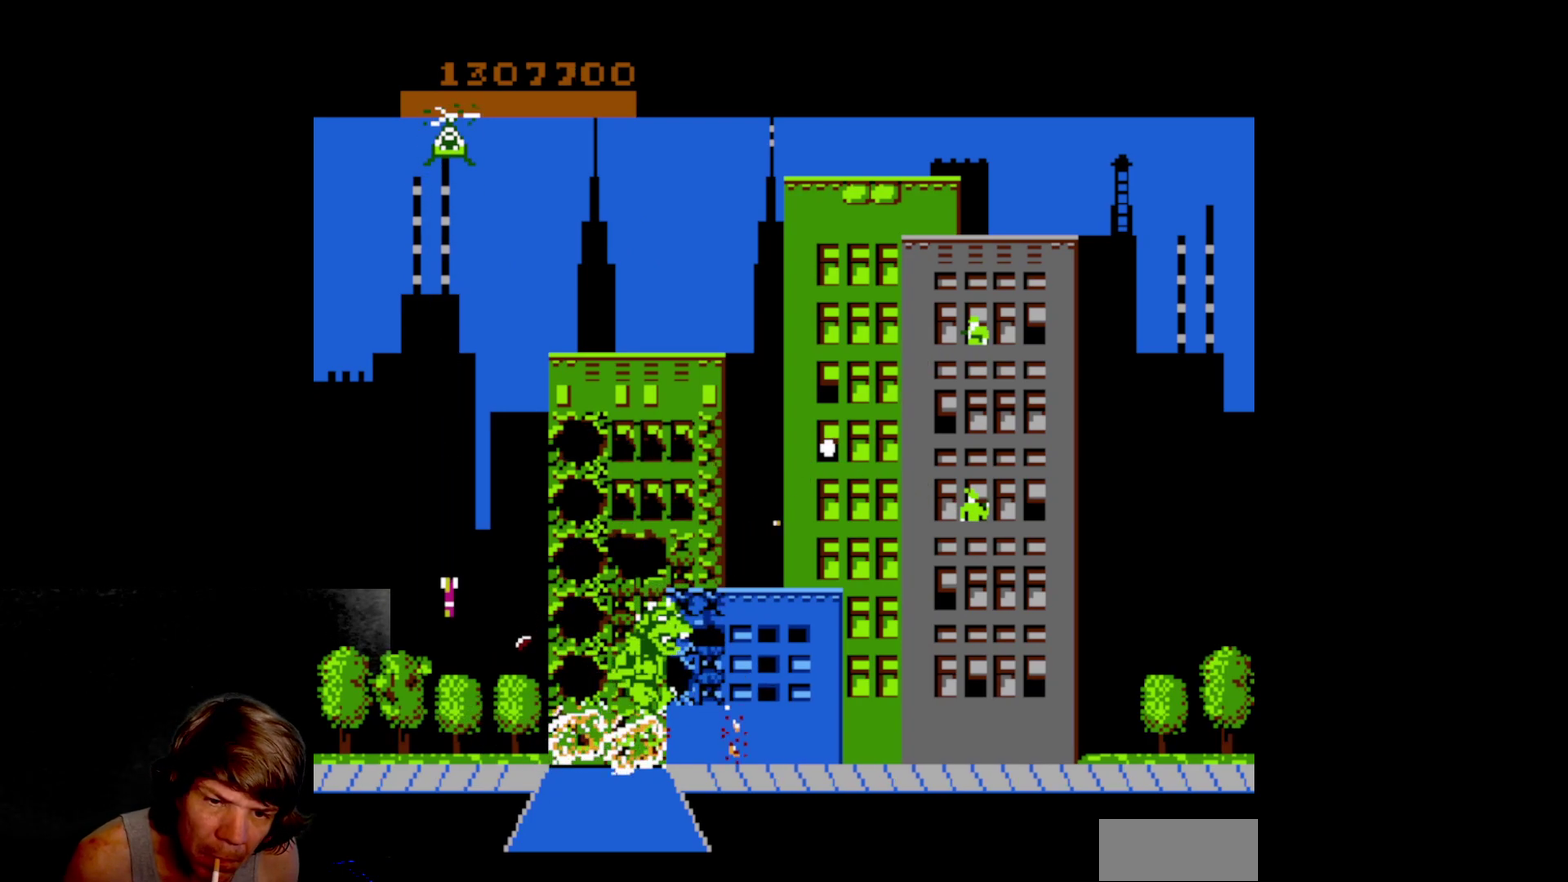
{"buttons": ["DPAD_DOWN"], "events": [[33, "A", "down"], [150, "A", "up"], [233, "A", "down"], [333, "A", "up"], [417, "A", "down"], [500, "A", "up"]]}
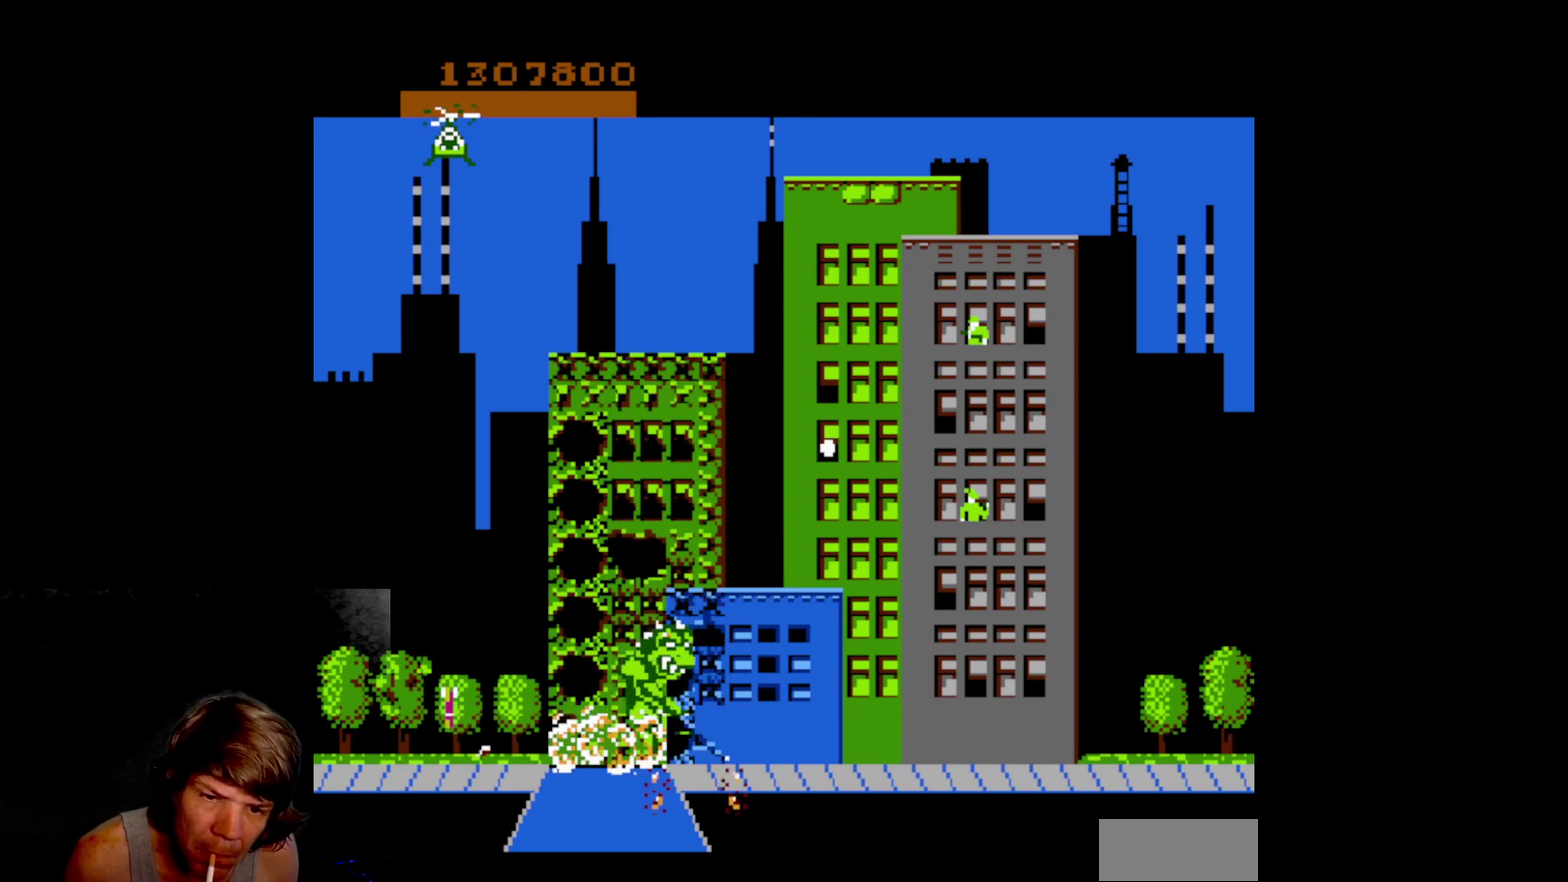
{"buttons": ["B", "DPAD_RIGHT"], "events": [[83, "A", "down"], [167, "A", "up"], [250, "A", "down"], [333, "A", "up"], [367, "DPAD_RIGHT", "down"], [383, "DPAD_DOWN", "up"], [417, "DPAD_UP", "down"], [483, "B", "down"], [500, "DPAD_UP", "up"]]}
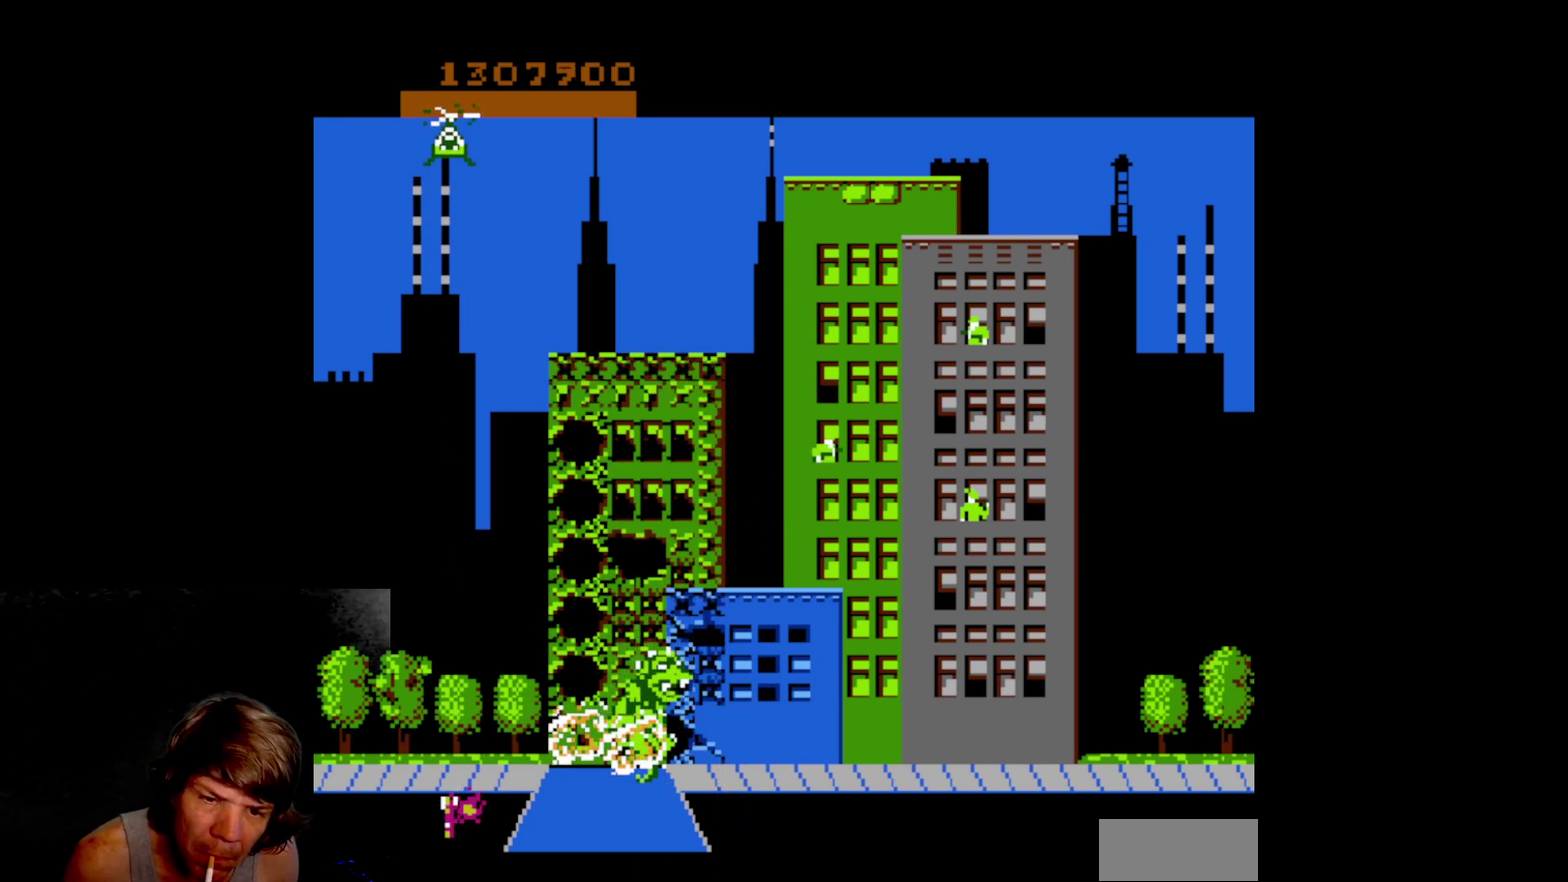
{"buttons": ["DPAD_RIGHT"], "events": [[183, "B", "up"], [267, "DPAD_DOWN", "down"], [417, "DPAD_DOWN", "up"]]}
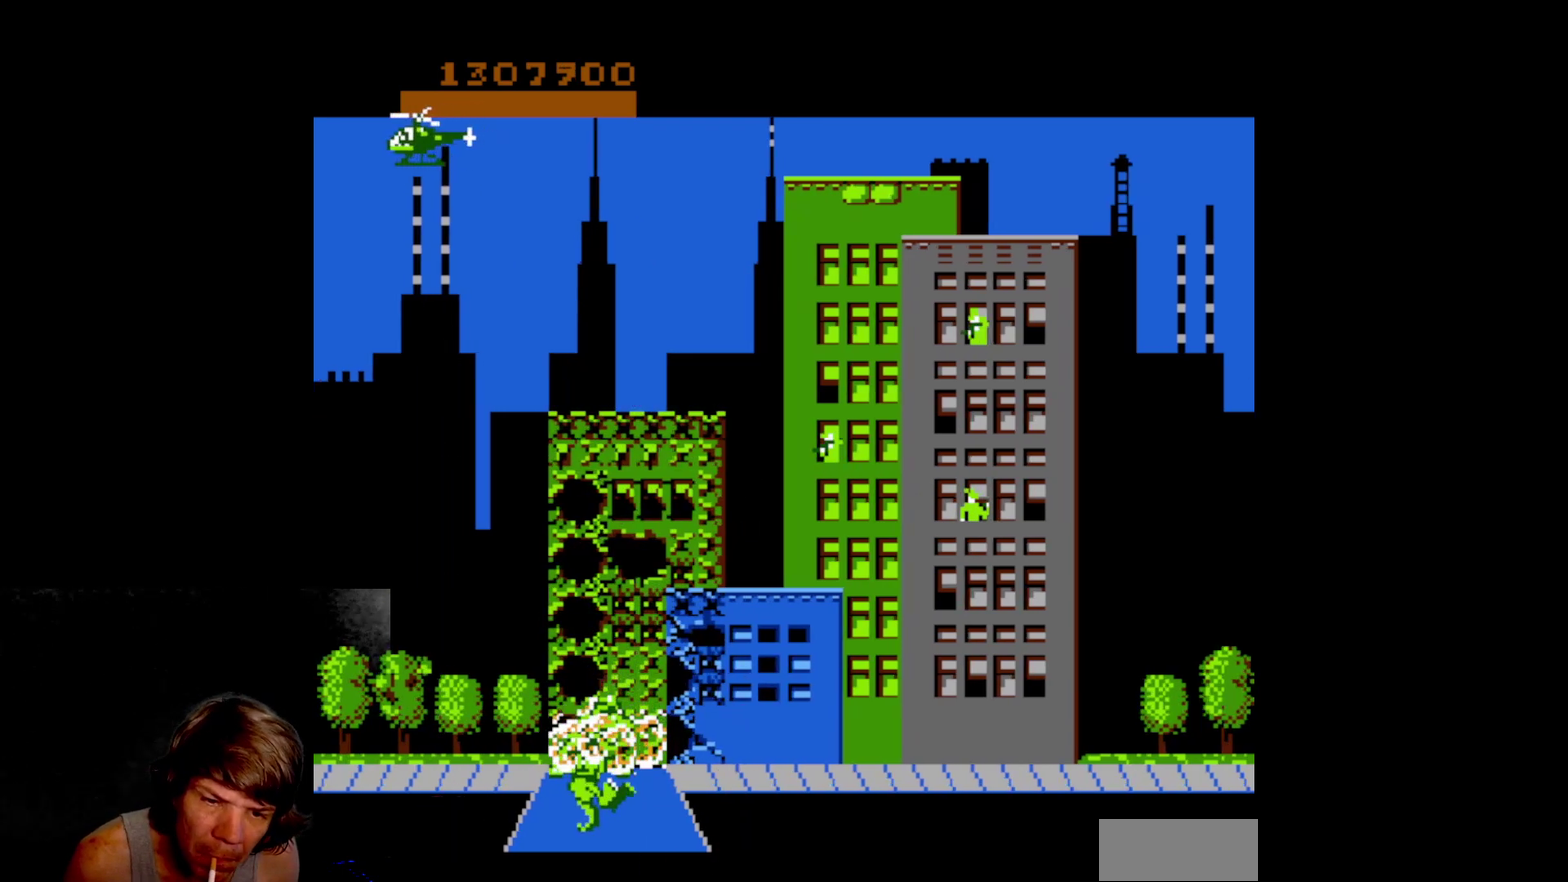
{"buttons": ["DPAD_RIGHT"], "events": []}
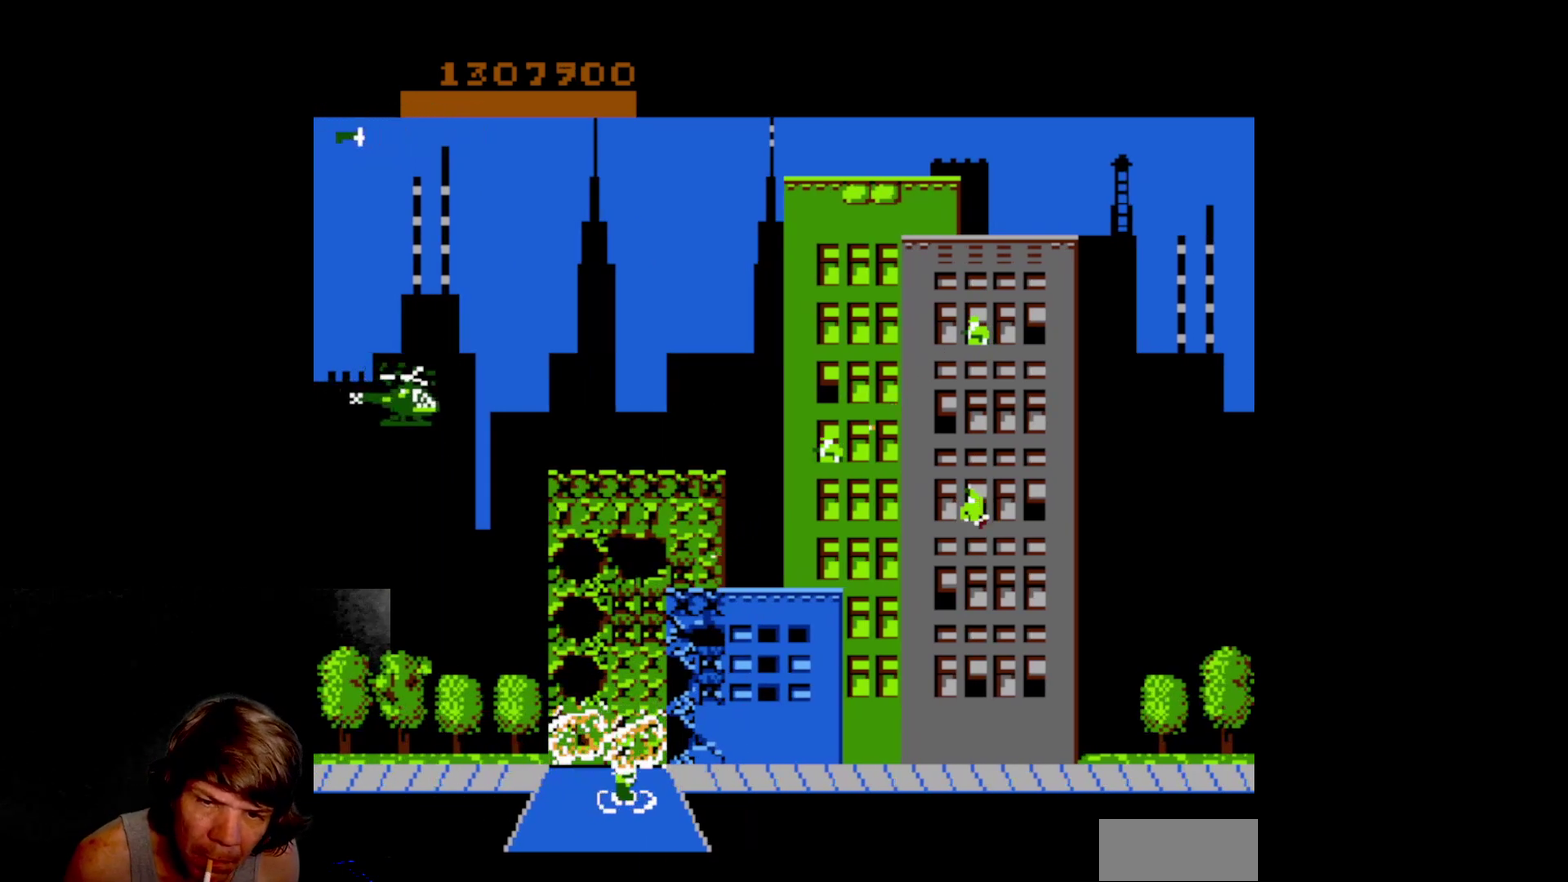
{"buttons": ["DPAD_RIGHT"], "events": []}
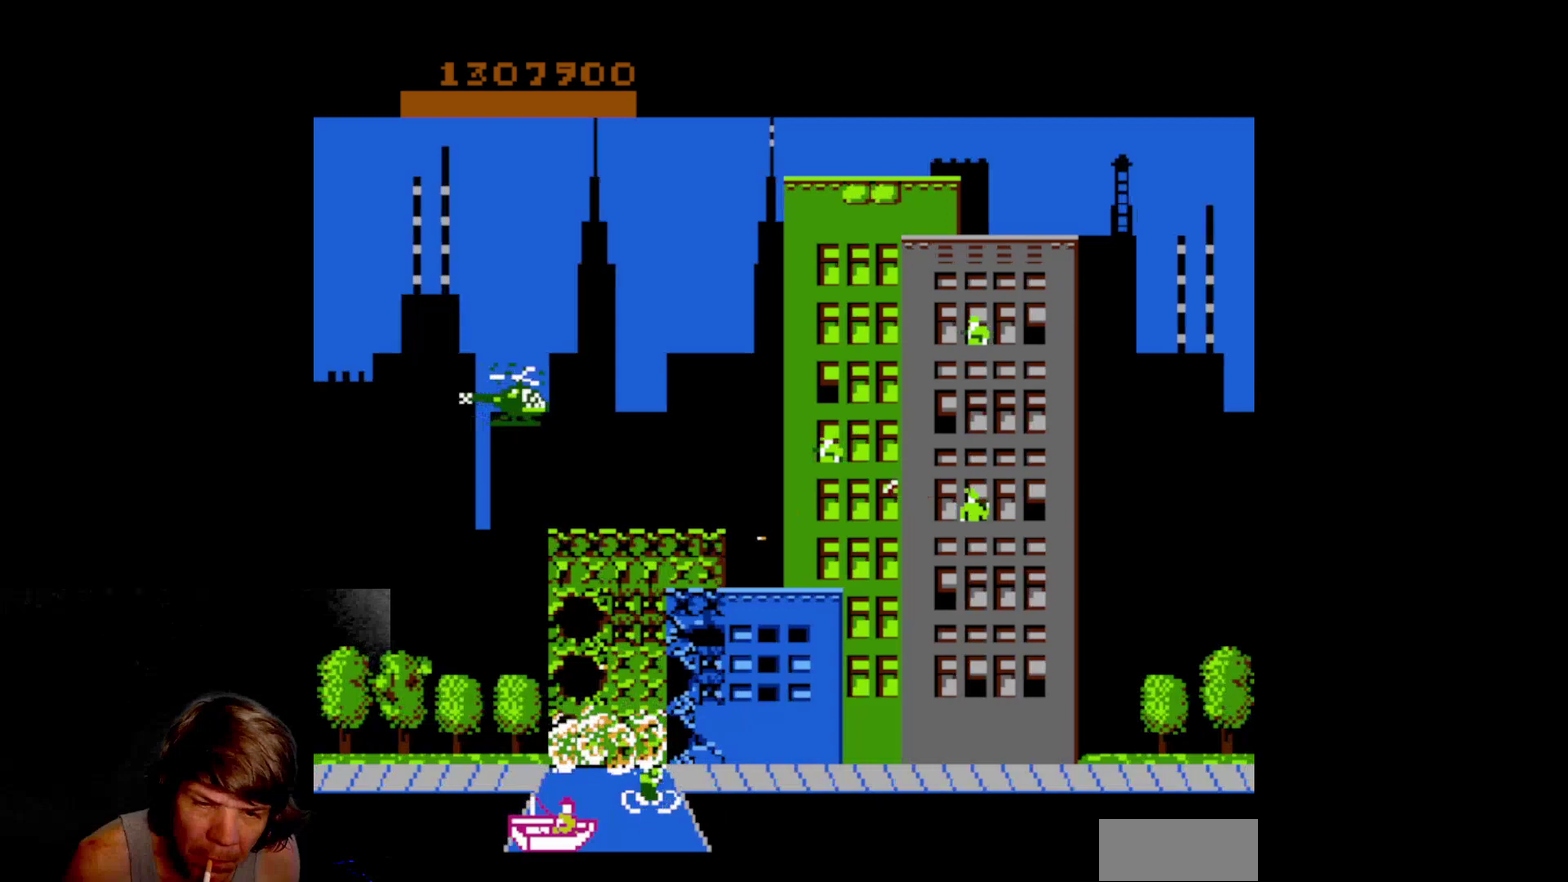
{"buttons": ["DPAD_RIGHT"], "events": []}
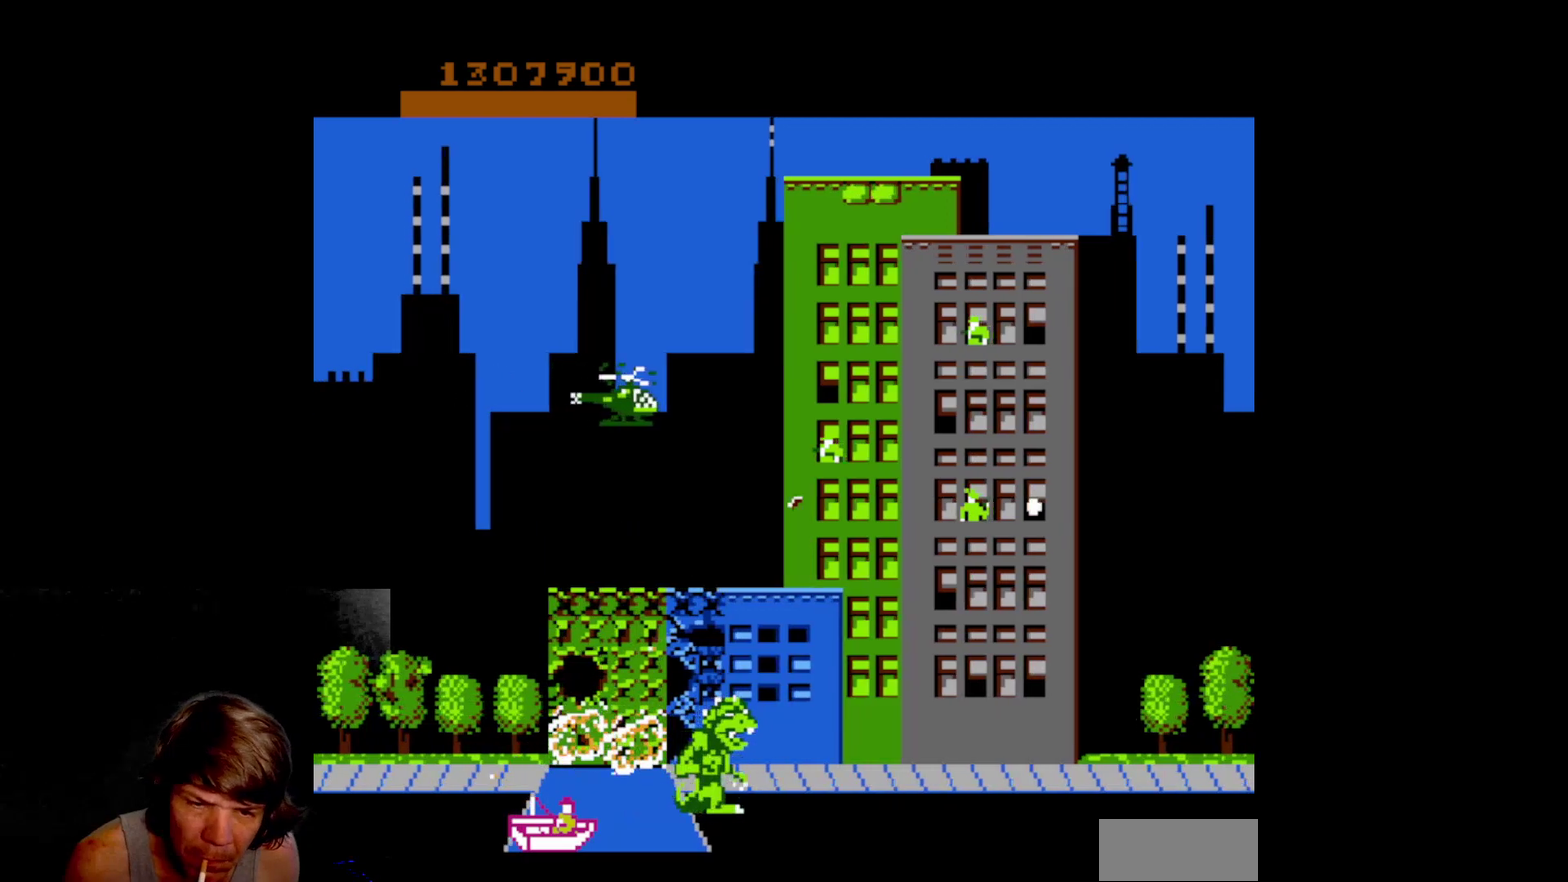
{"buttons": ["DPAD_RIGHT"], "events": []}
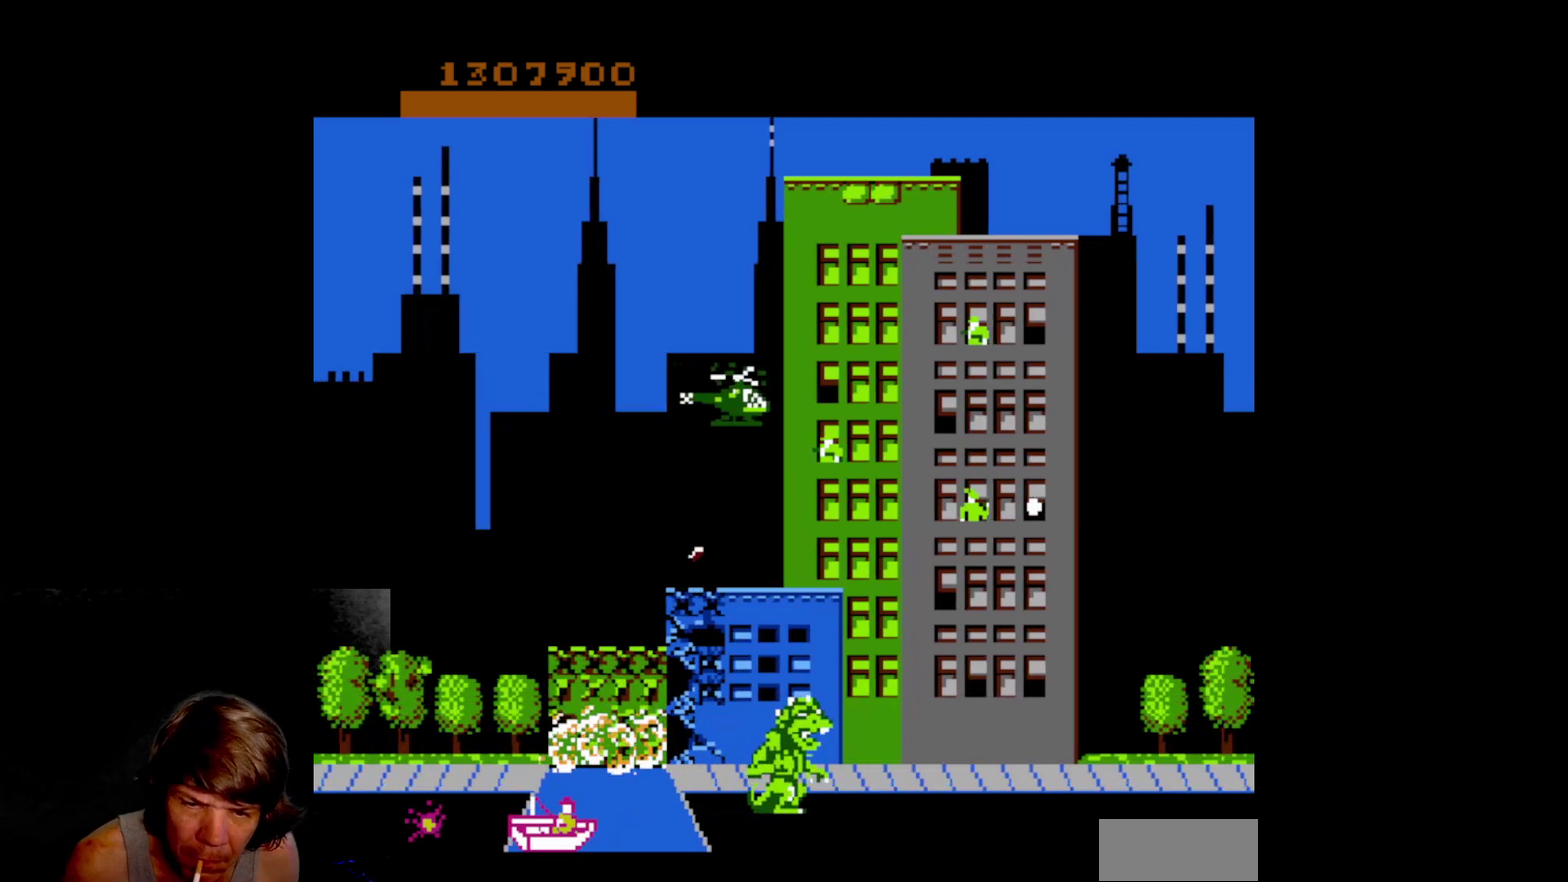
{"buttons": ["DPAD_UP", "DPAD_RIGHT"], "events": [[450, "DPAD_UP", "down"]]}
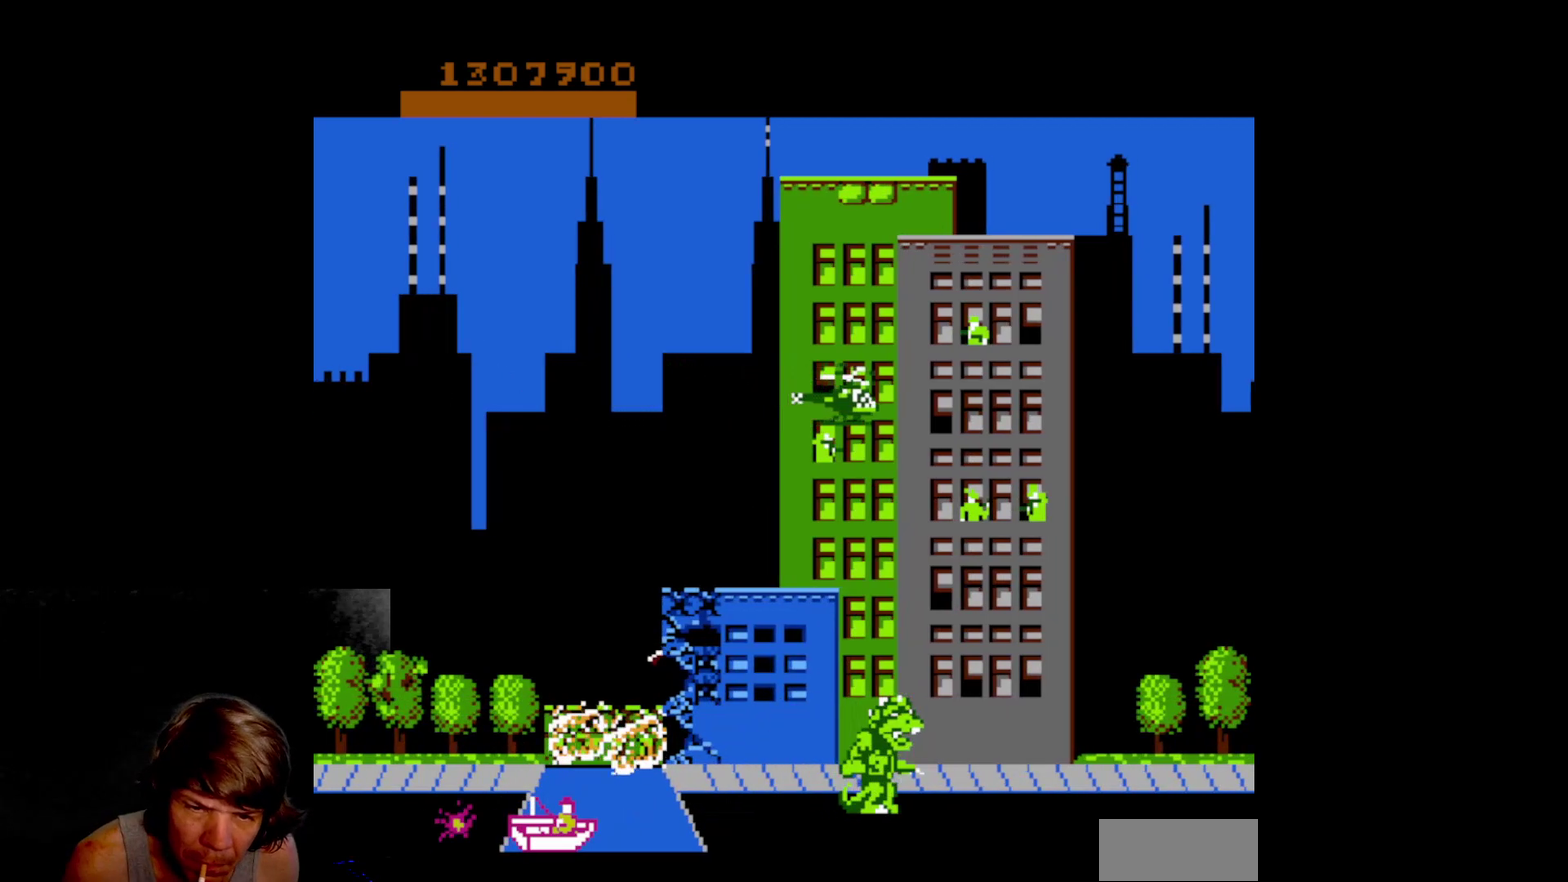
{"buttons": ["A", "DPAD_LEFT"], "events": [[67, "DPAD_RIGHT", "up"], [133, "DPAD_LEFT", "down"], [150, "A", "down"], [167, "DPAD_UP", "up"], [283, "A", "up"], [333, "A", "down"], [450, "A", "up"], [500, "A", "down"]]}
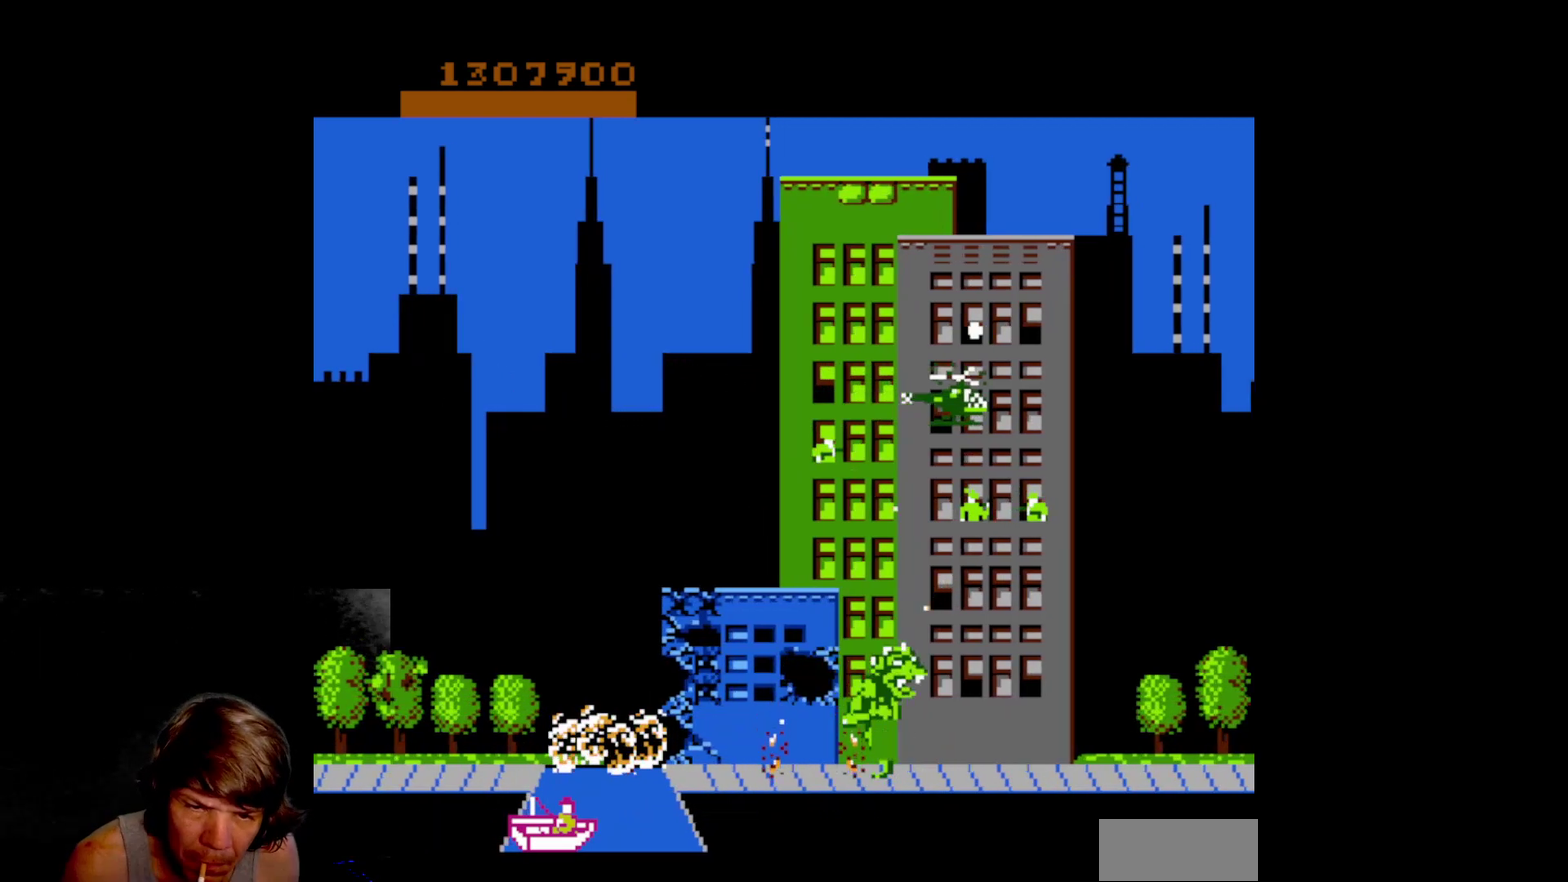
{"buttons": ["DPAD_LEFT"], "events": [[133, "A", "up"], [183, "A", "down"], [300, "A", "up"], [383, "A", "down"], [483, "A", "up"]]}
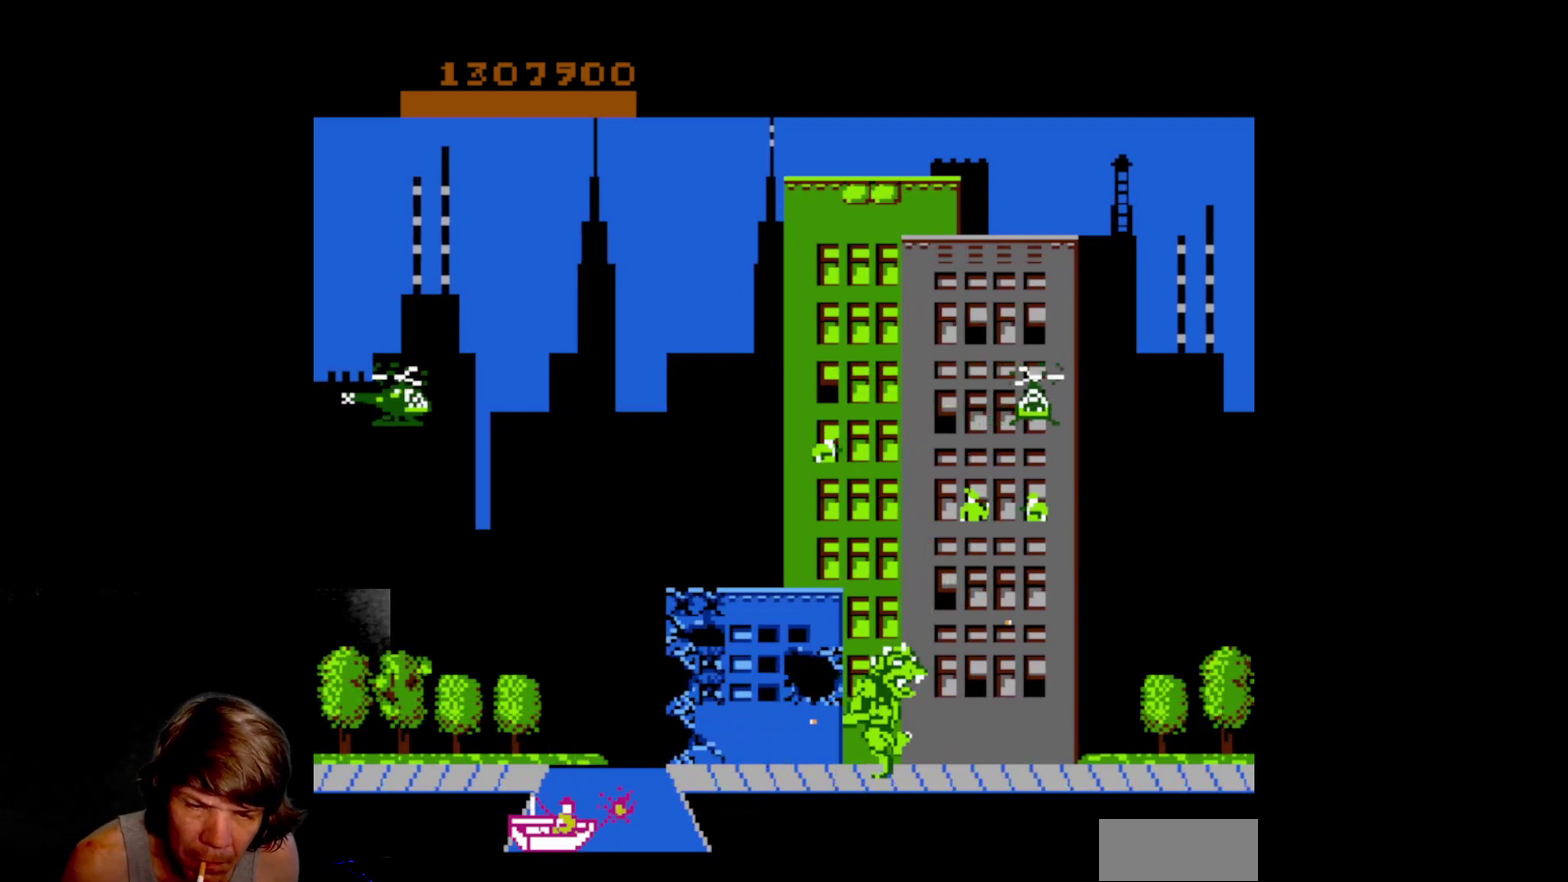
{"buttons": ["A", "DPAD_LEFT"], "events": [[67, "DPAD_UP", "down"], [100, "DPAD_LEFT", "up"], [133, "DPAD_UP", "up"], [200, "DPAD_DOWN", "down"], [267, "A", "down"], [367, "DPAD_DOWN", "up"], [367, "DPAD_LEFT", "down"]]}
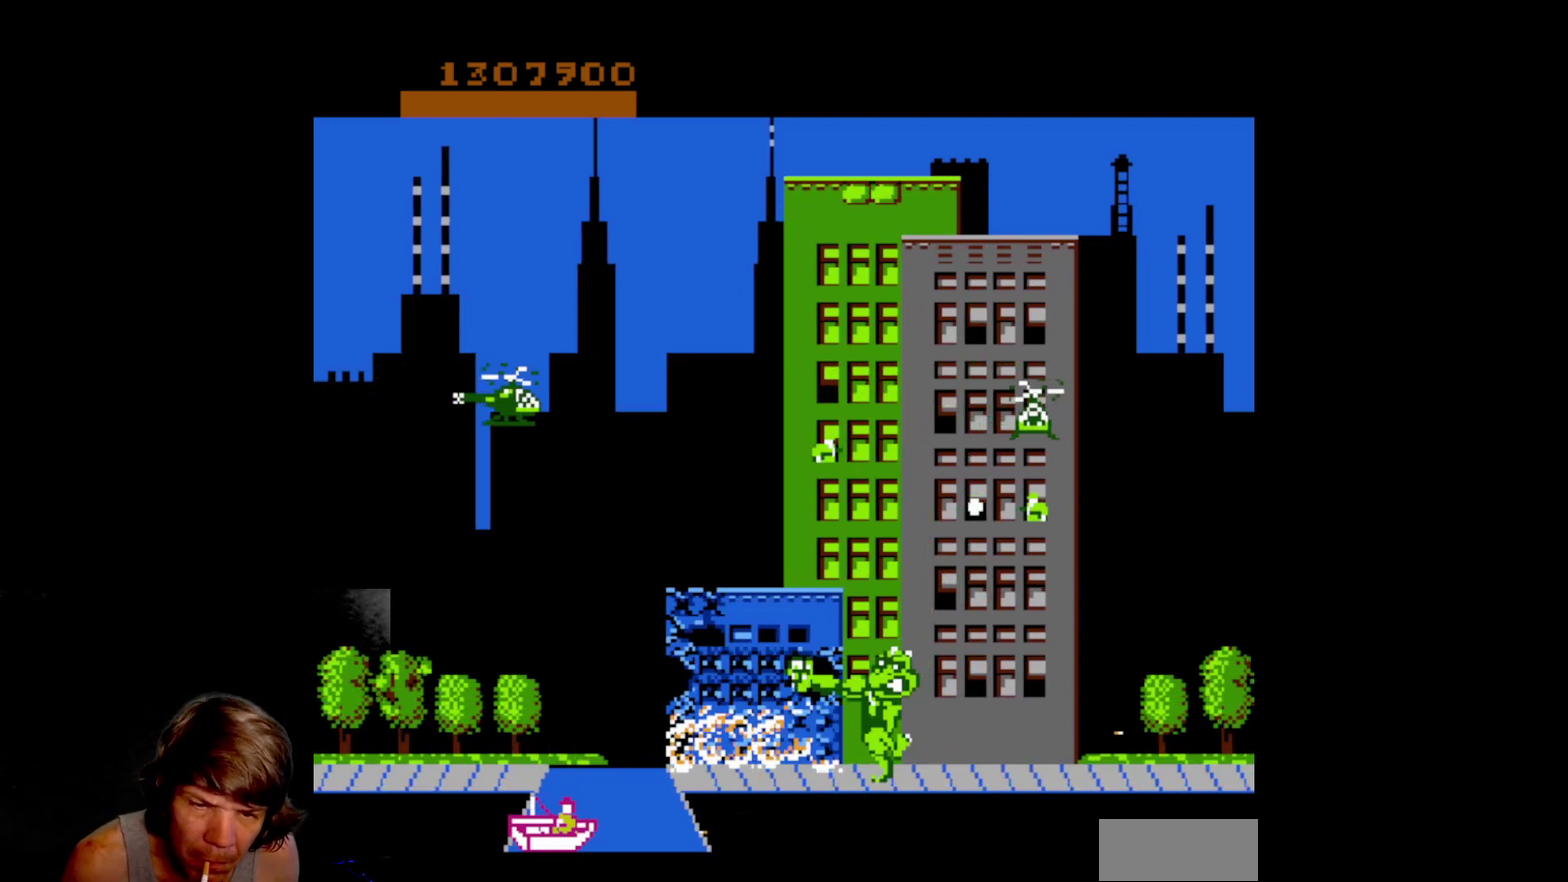
{"buttons": ["A", "DPAD_LEFT"], "events": [[83, "A", "up"], [217, "A", "down"], [233, "DPAD_DOWN", "down"], [233, "DPAD_LEFT", "up"], [400, "A", "up"], [400, "DPAD_DOWN", "up"], [400, "DPAD_LEFT", "down"], [467, "A", "down"]]}
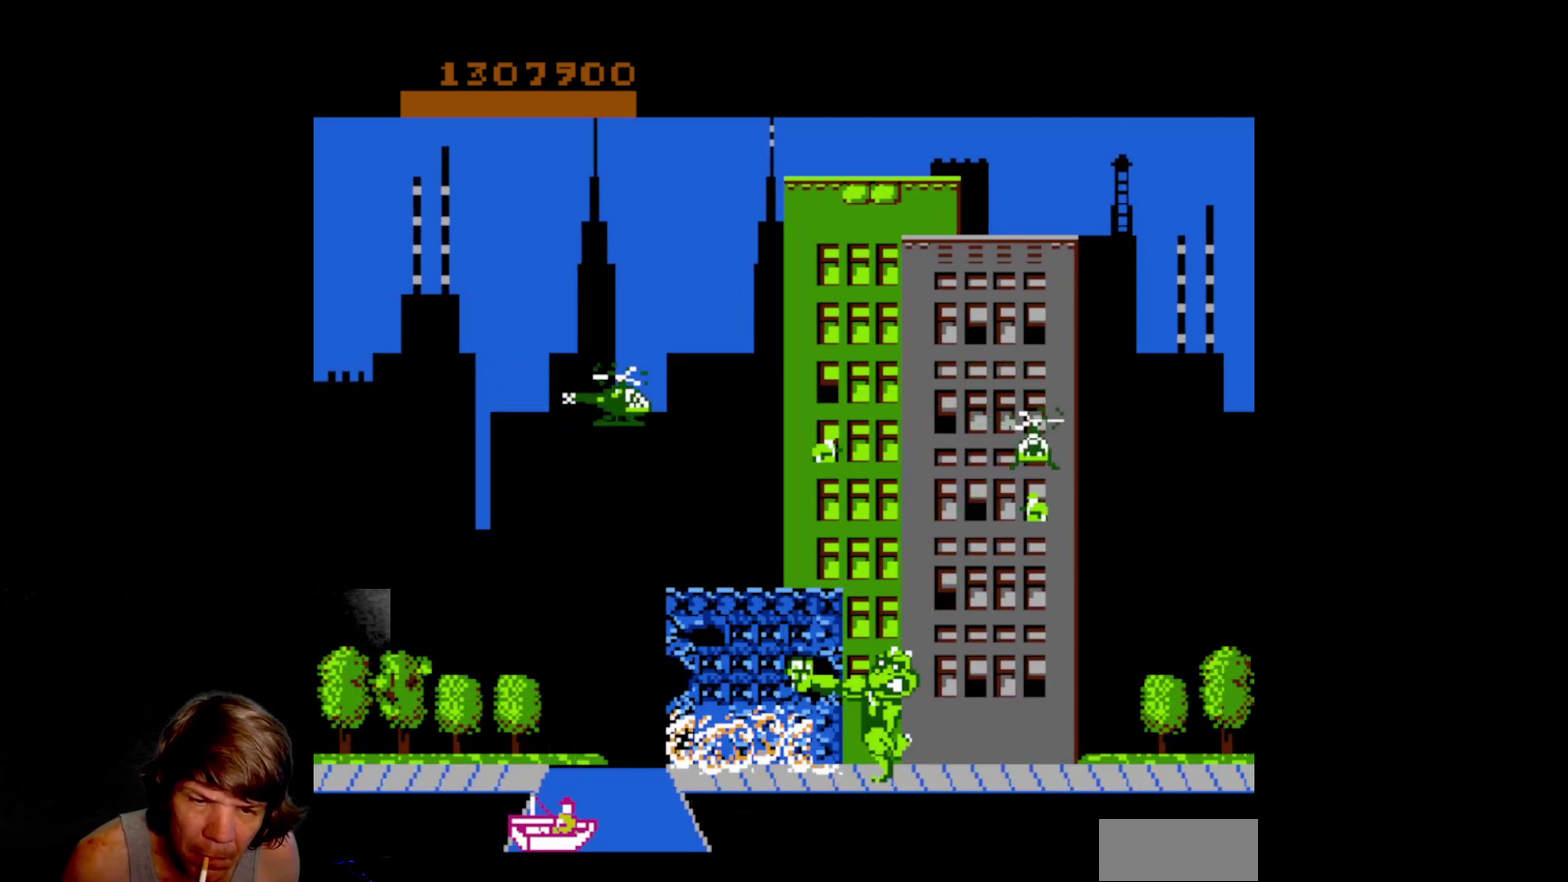
{"buttons": ["DPAD_UP"], "events": [[100, "A", "up"], [167, "A", "down"], [283, "A", "up"], [383, "DPAD_UP", "down"], [400, "DPAD_LEFT", "up"]]}
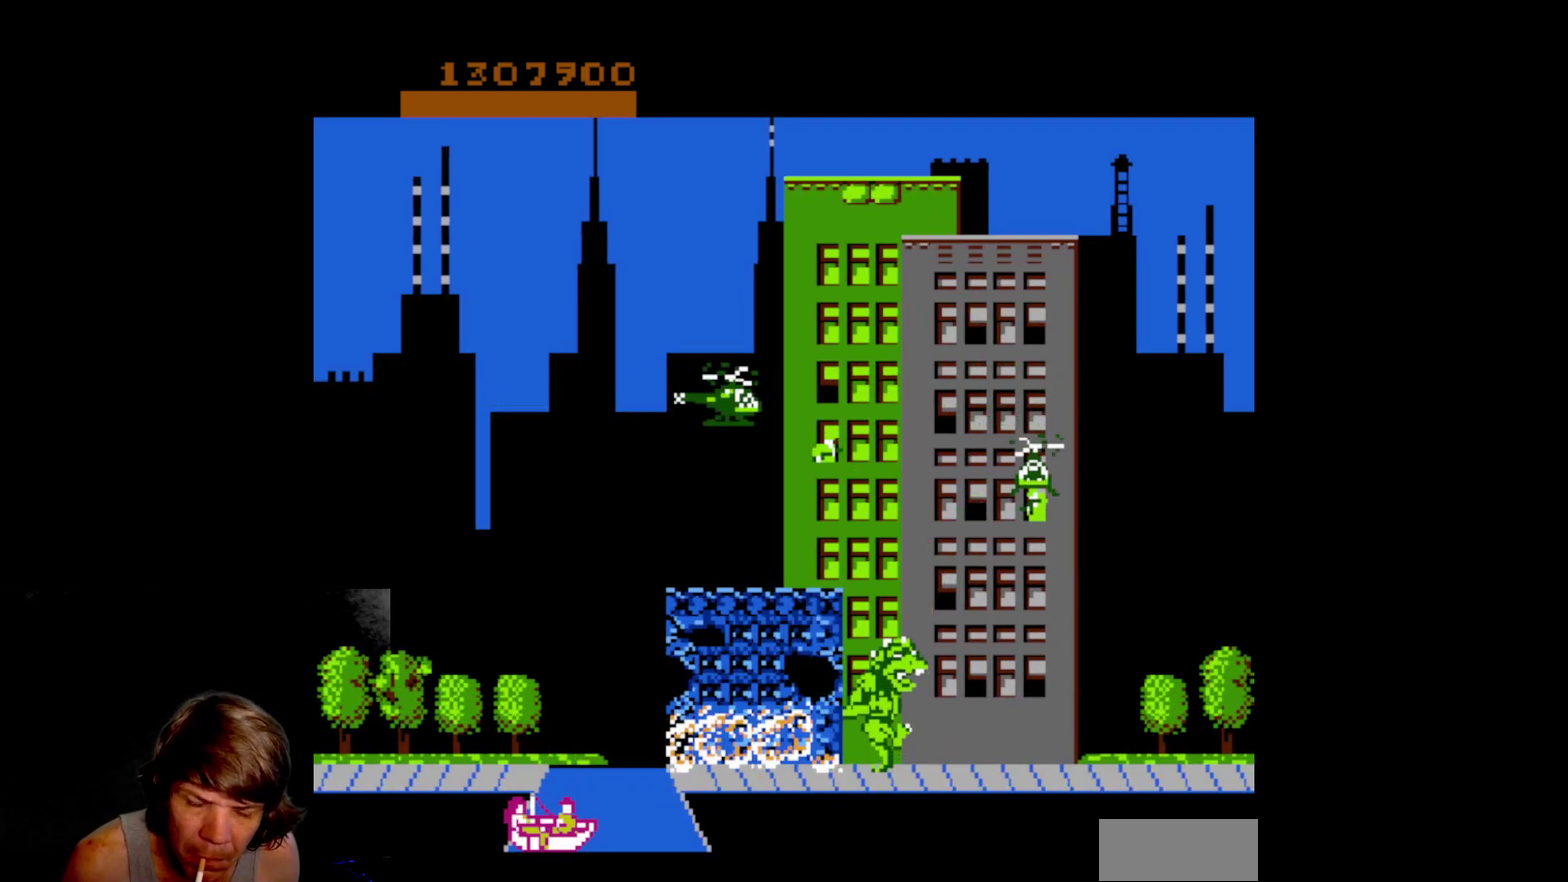
{"buttons": ["A", "DPAD_LEFT"], "events": [[50, "A", "down"], [100, "DPAD_LEFT", "down"], [133, "DPAD_UP", "up"], [183, "A", "up"], [250, "A", "down"], [367, "A", "up"], [433, "A", "down"]]}
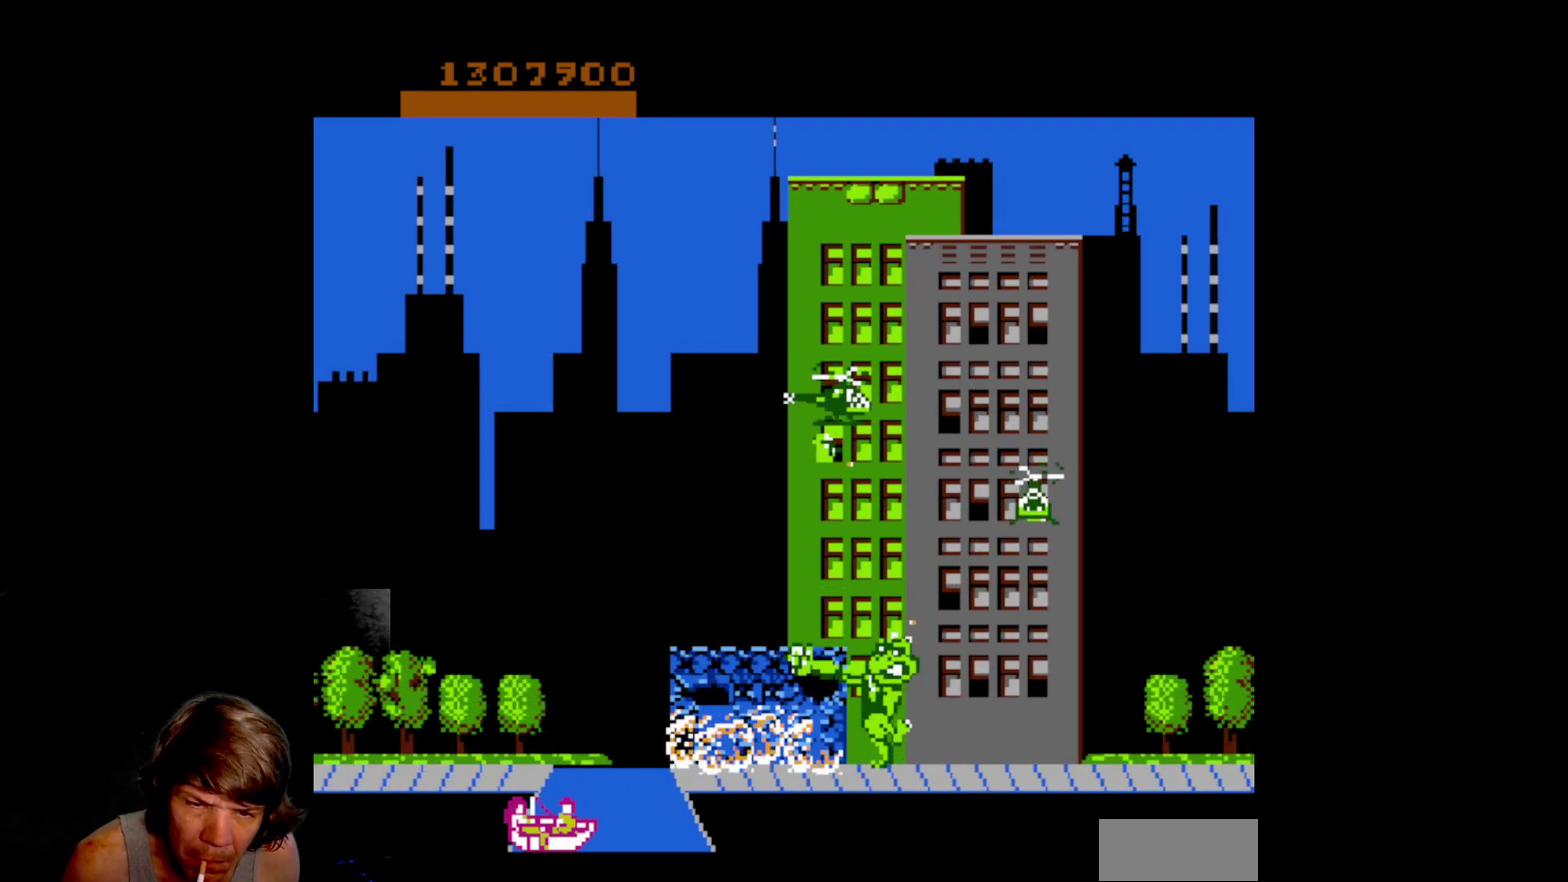
{"buttons": ["A", "DPAD_LEFT"], "events": [[50, "A", "up"], [117, "A", "down"], [233, "A", "up"], [317, "A", "down"], [433, "A", "up"], [500, "A", "down"]]}
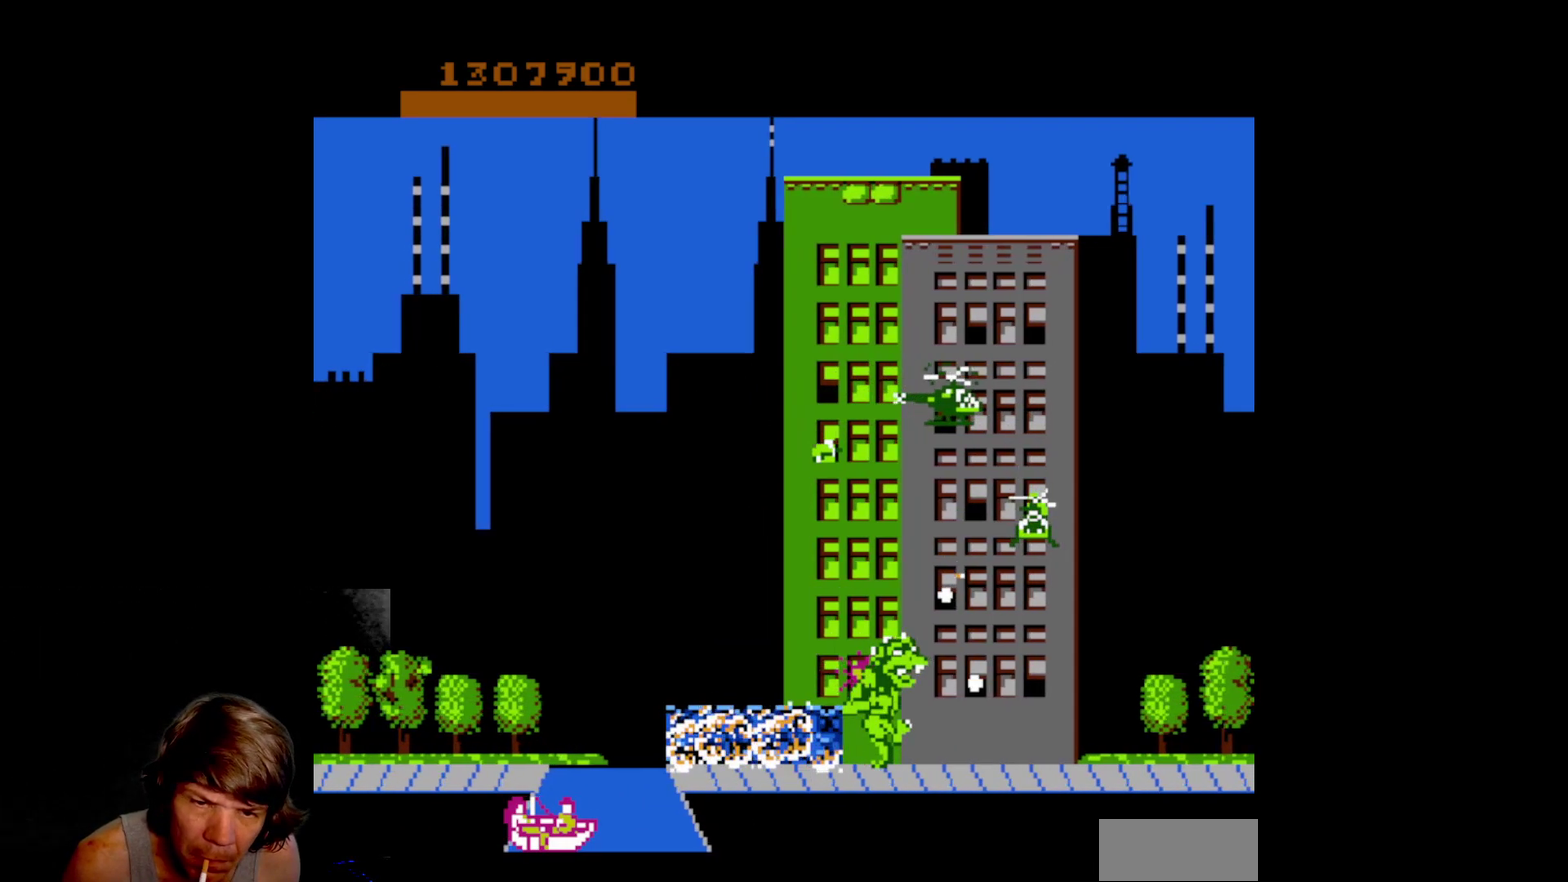
{"buttons": ["DPAD_LEFT"], "events": [[117, "A", "up"], [183, "A", "down"], [300, "A", "up"], [367, "A", "down"], [483, "A", "up"]]}
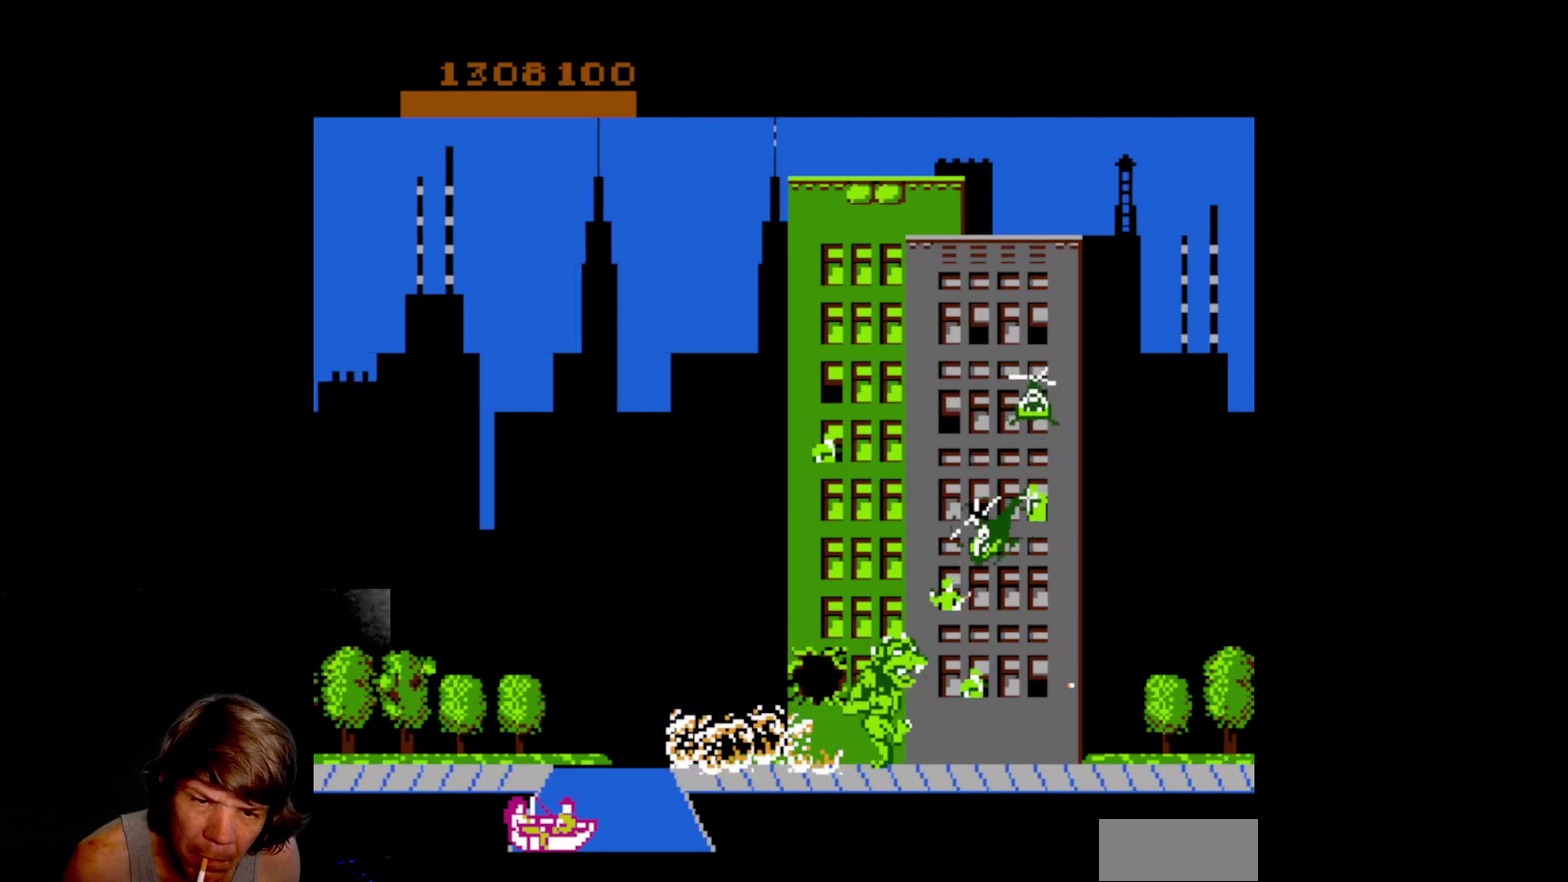
{"buttons": ["A", "DPAD_UP"], "events": [[67, "DPAD_LEFT", "up"], [117, "DPAD_DOWN", "down"], [200, "A", "down"], [250, "DPAD_DOWN", "up"], [300, "DPAD_UP", "down"], [333, "A", "up"], [400, "A", "down"]]}
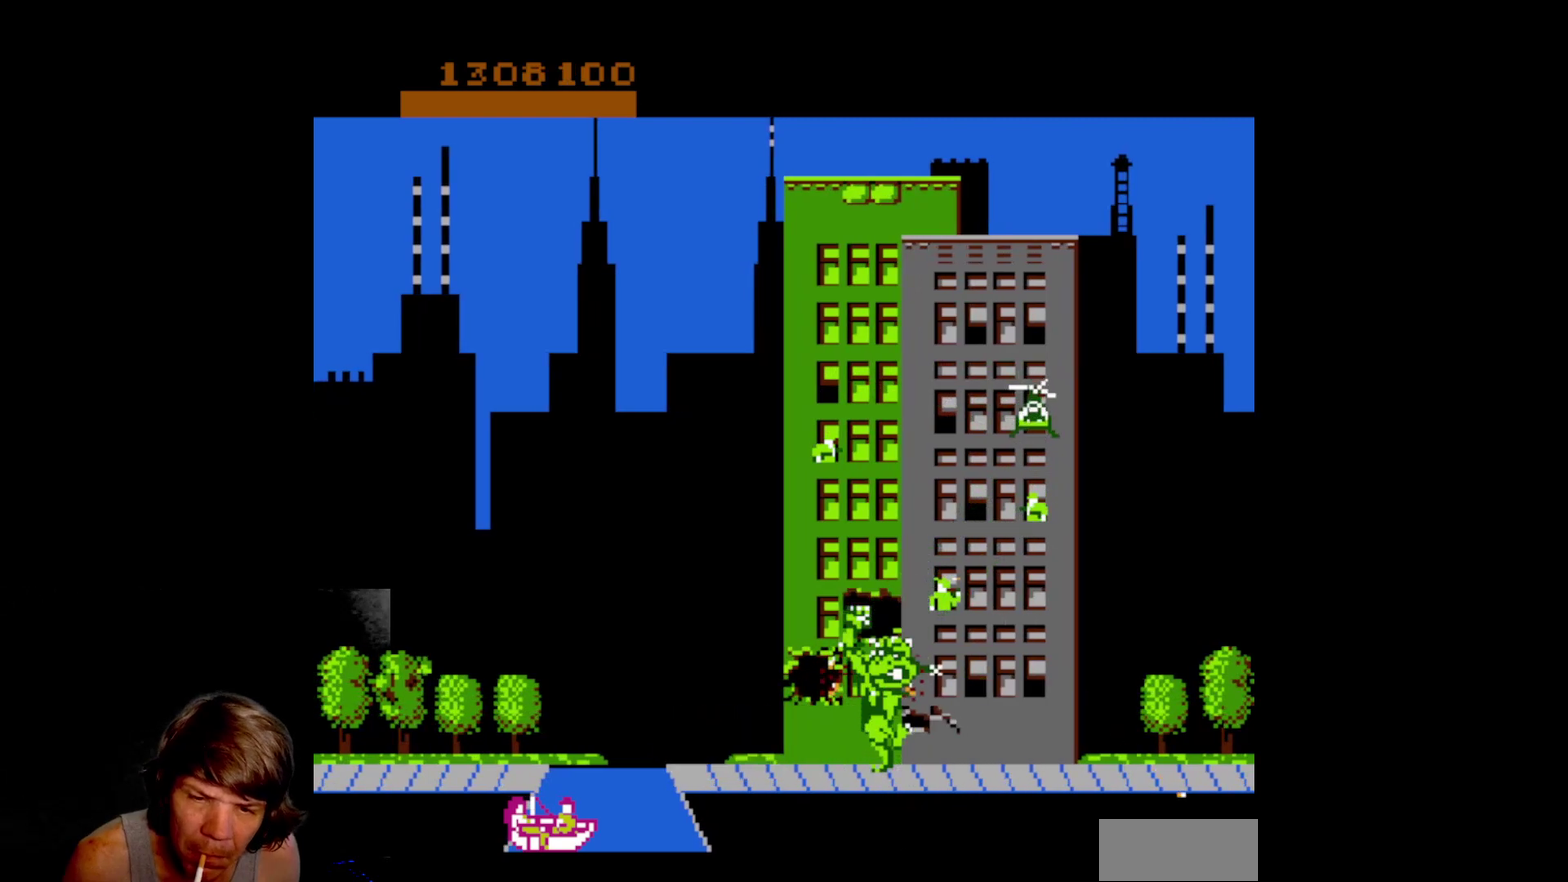
{"buttons": ["A"], "events": [[17, "A", "up"], [100, "A", "down"], [200, "A", "up"], [267, "A", "down"], [383, "A", "up"], [450, "A", "down"], [483, "DPAD_UP", "up"]]}
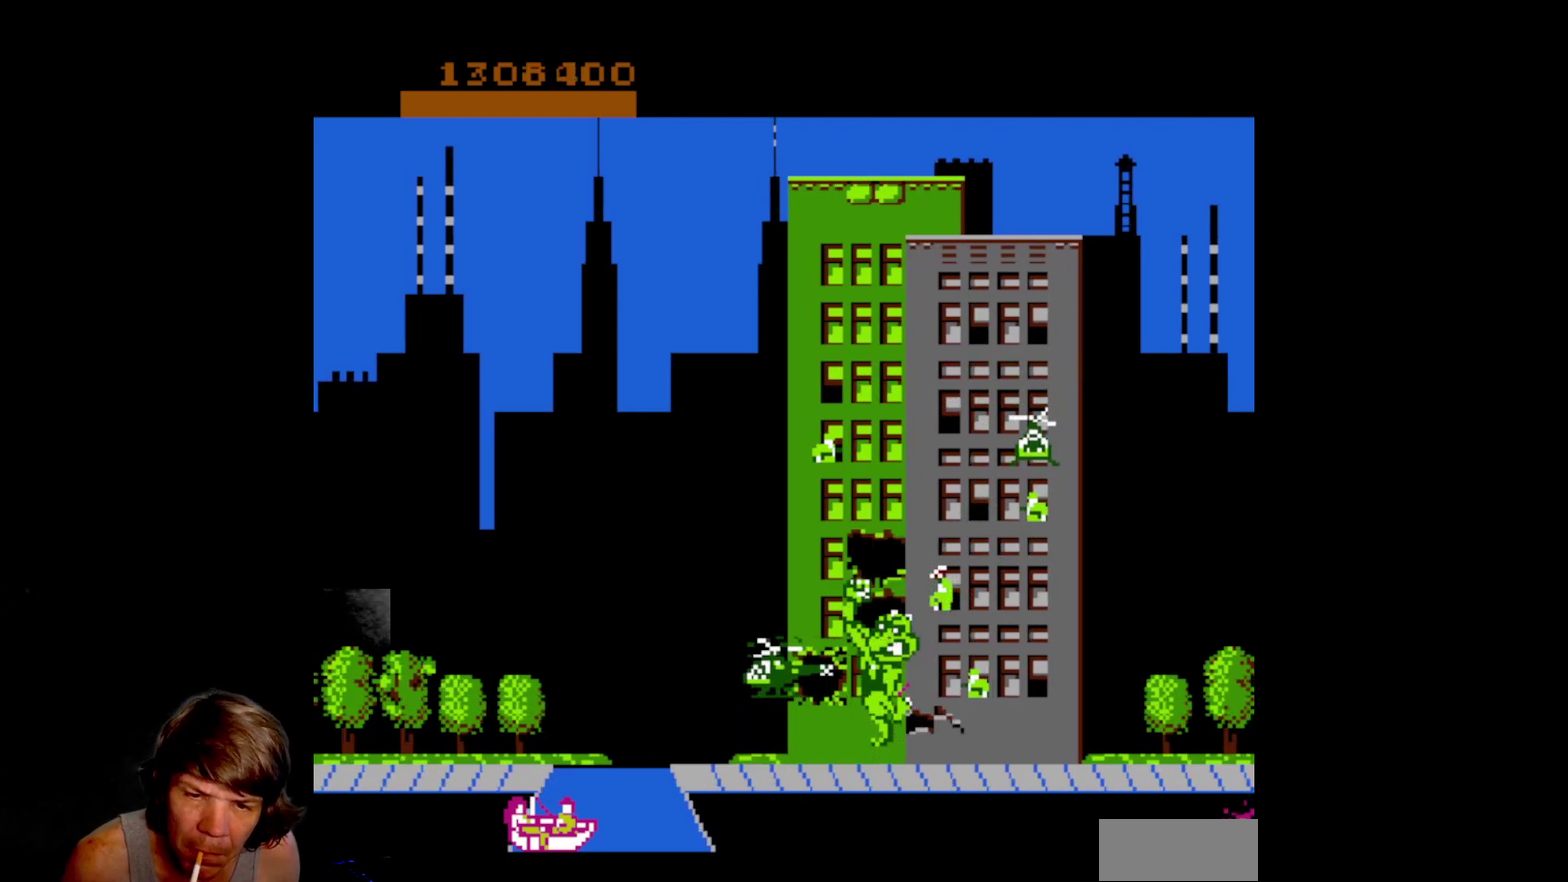
{"buttons": ["DPAD_RIGHT"], "events": [[67, "A", "up"], [83, "DPAD_LEFT", "down"], [133, "A", "down"], [183, "DPAD_LEFT", "up"], [267, "A", "up"], [333, "A", "down"], [333, "DPAD_LEFT", "down"], [433, "DPAD_LEFT", "up"], [450, "A", "up"], [450, "DPAD_RIGHT", "down"]]}
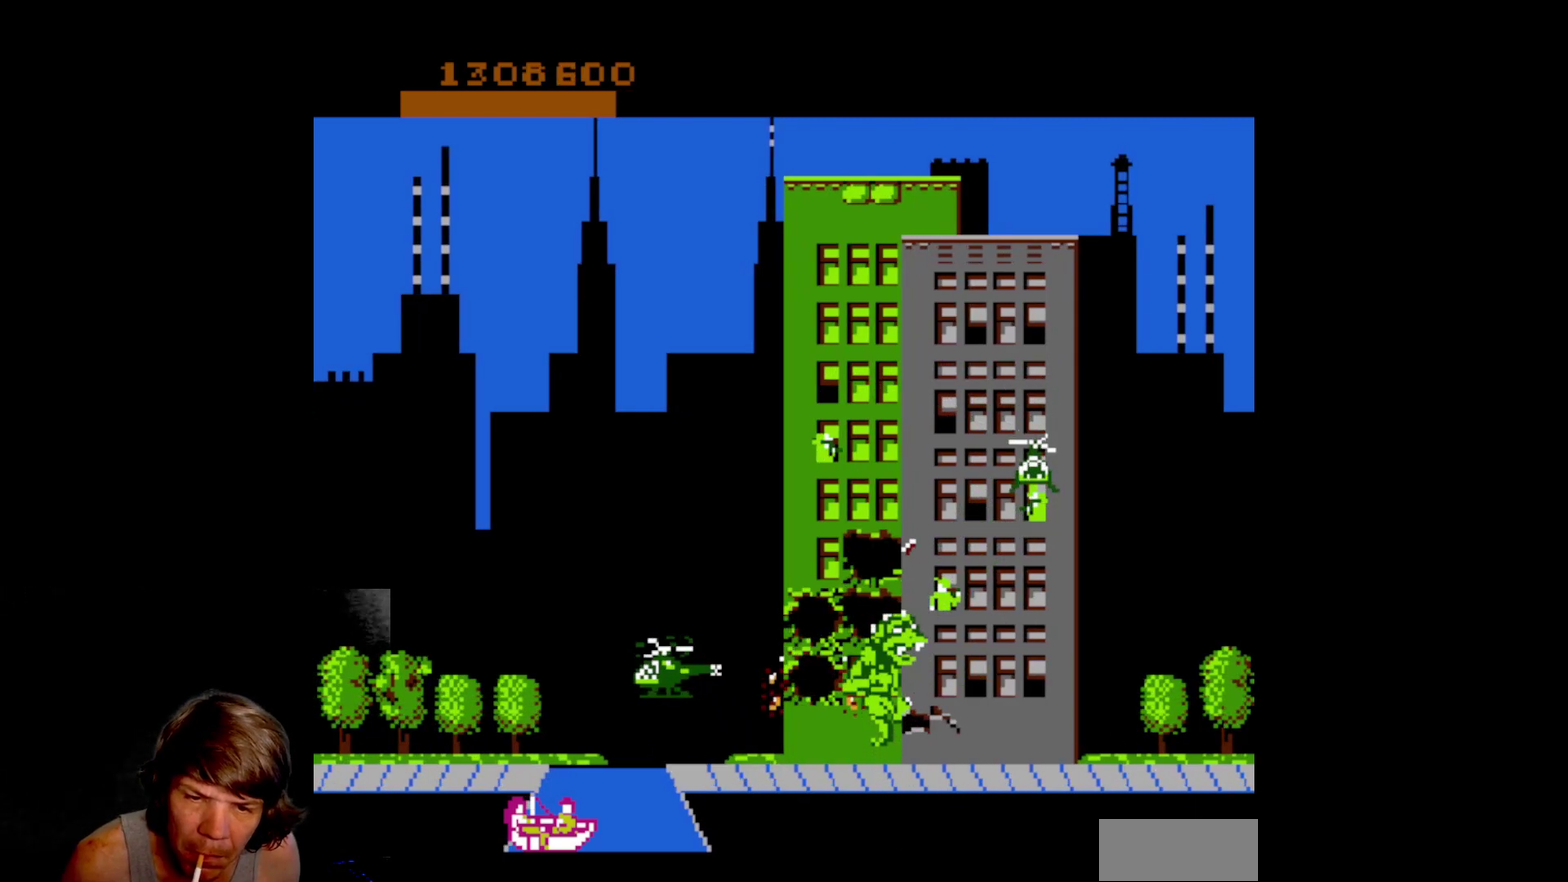
{"buttons": ["DPAD_DOWN", "DPAD_RIGHT"], "events": [[33, "A", "down"], [133, "A", "up"], [200, "A", "down"], [317, "A", "up"], [383, "A", "down"], [500, "A", "up"], [500, "DPAD_DOWN", "down"]]}
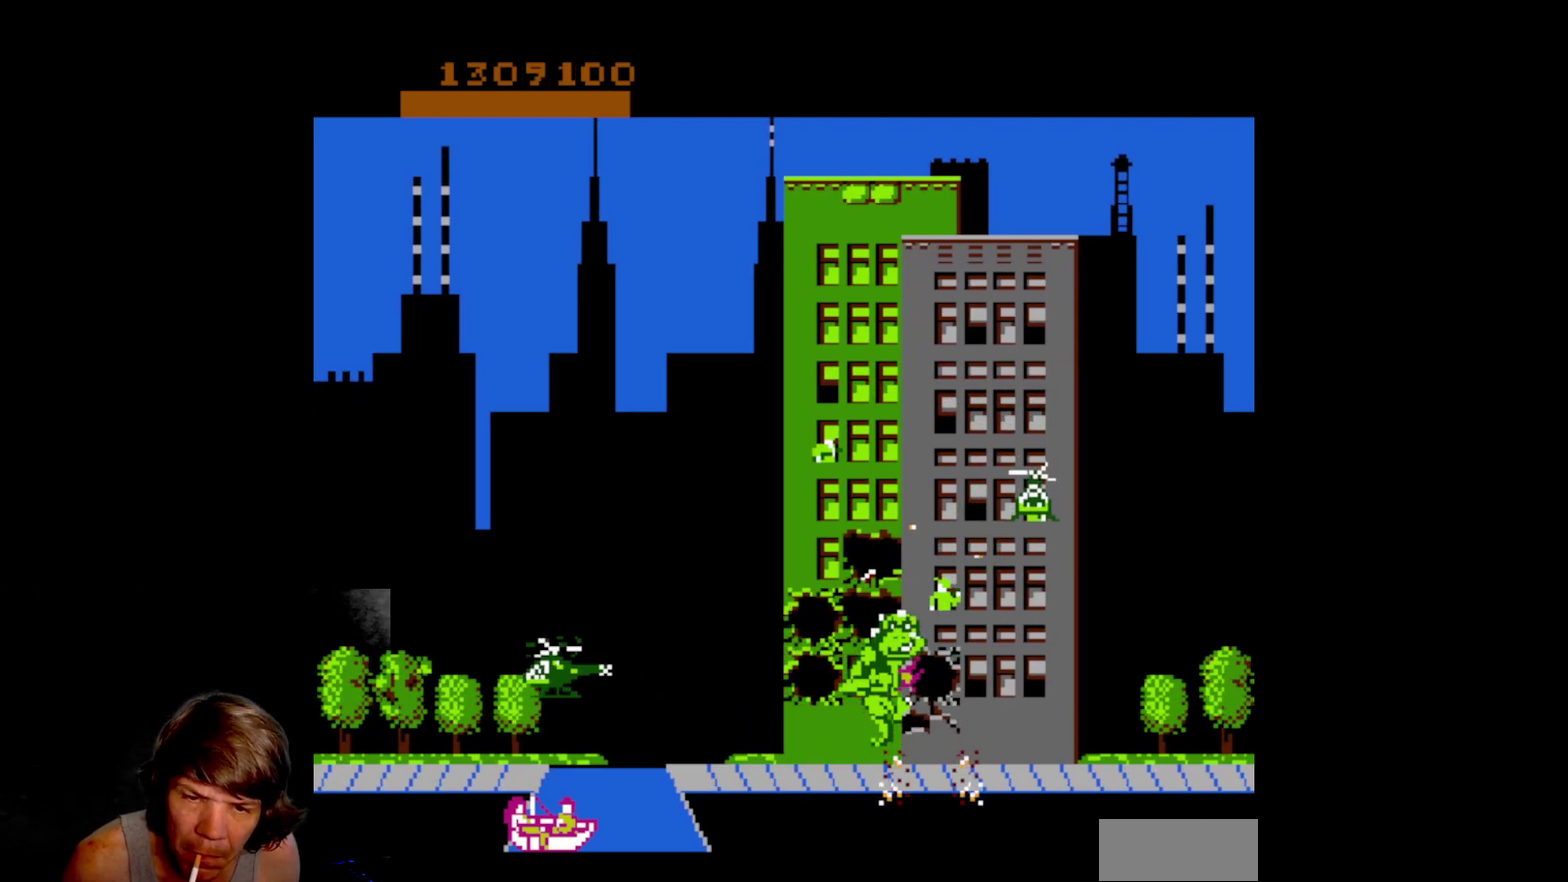
{"buttons": ["DPAD_UP"], "events": [[117, "DPAD_RIGHT", "up"], [183, "DPAD_DOWN", "up"], [200, "DPAD_UP", "down"]]}
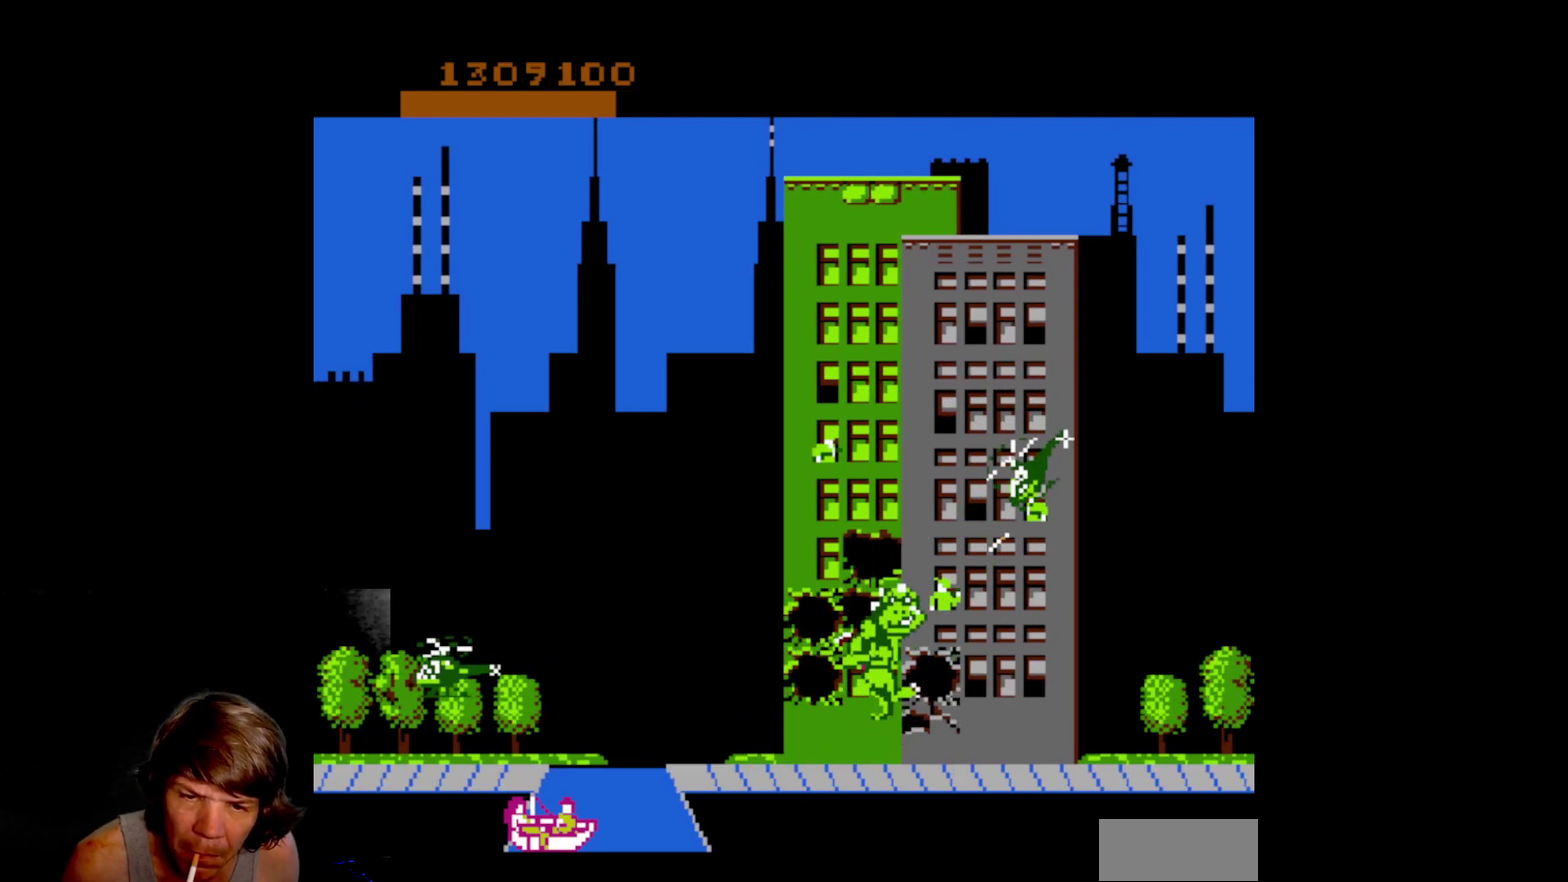
{"buttons": ["A"], "events": [[33, "A", "down"], [100, "DPAD_UP", "up"], [250, "A", "up"], [317, "A", "down"], [433, "A", "up"], [500, "A", "down"]]}
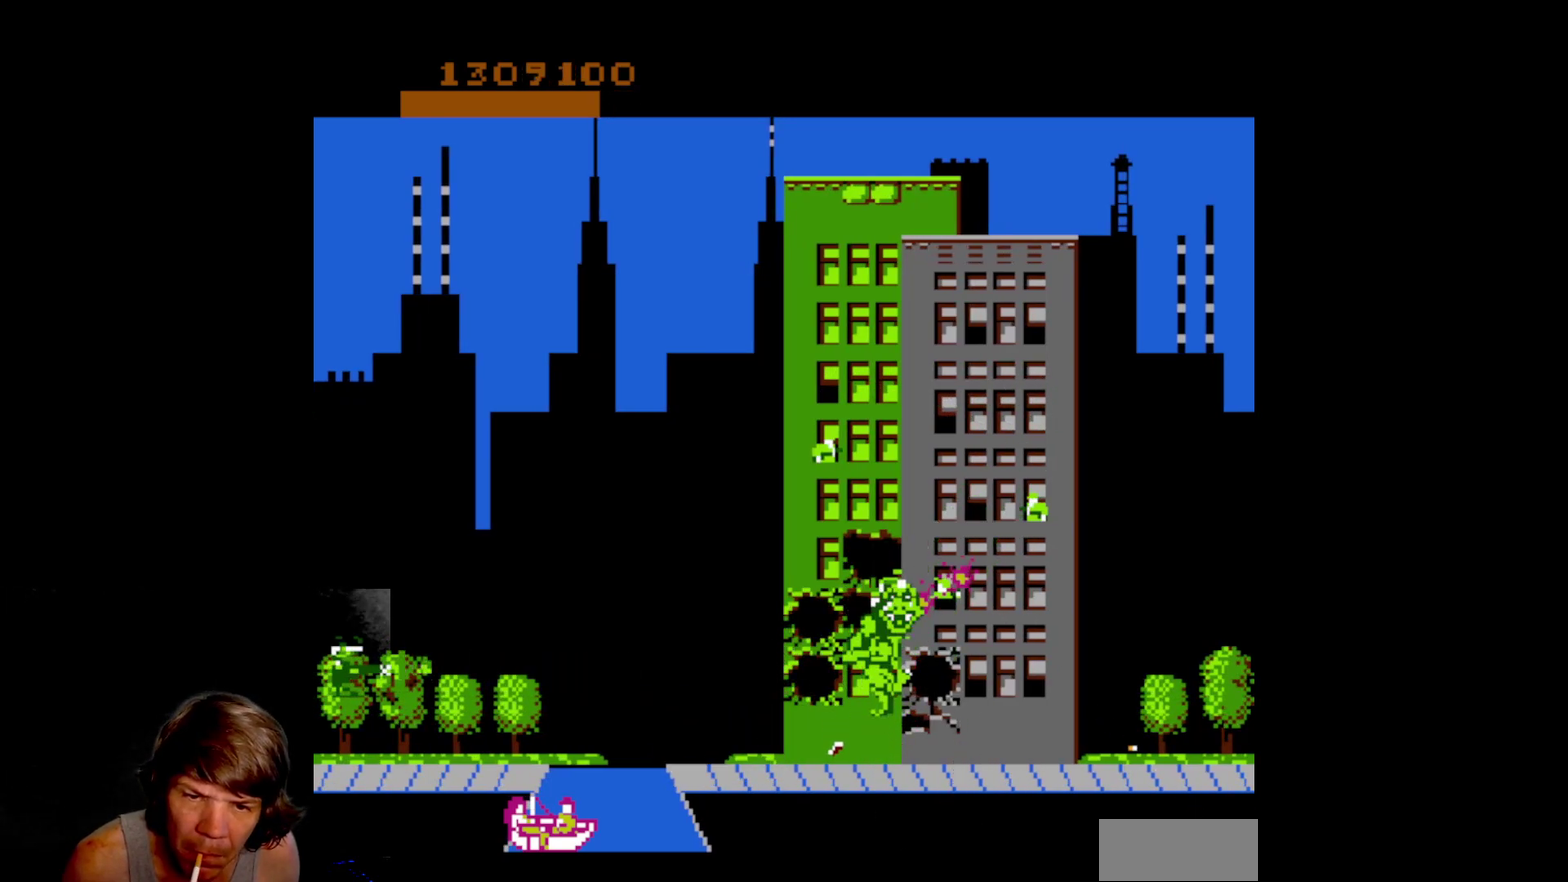
{"buttons": ["DPAD_UP"], "events": [[133, "A", "up"], [200, "A", "down"], [283, "DPAD_UP", "down"], [300, "A", "up"]]}
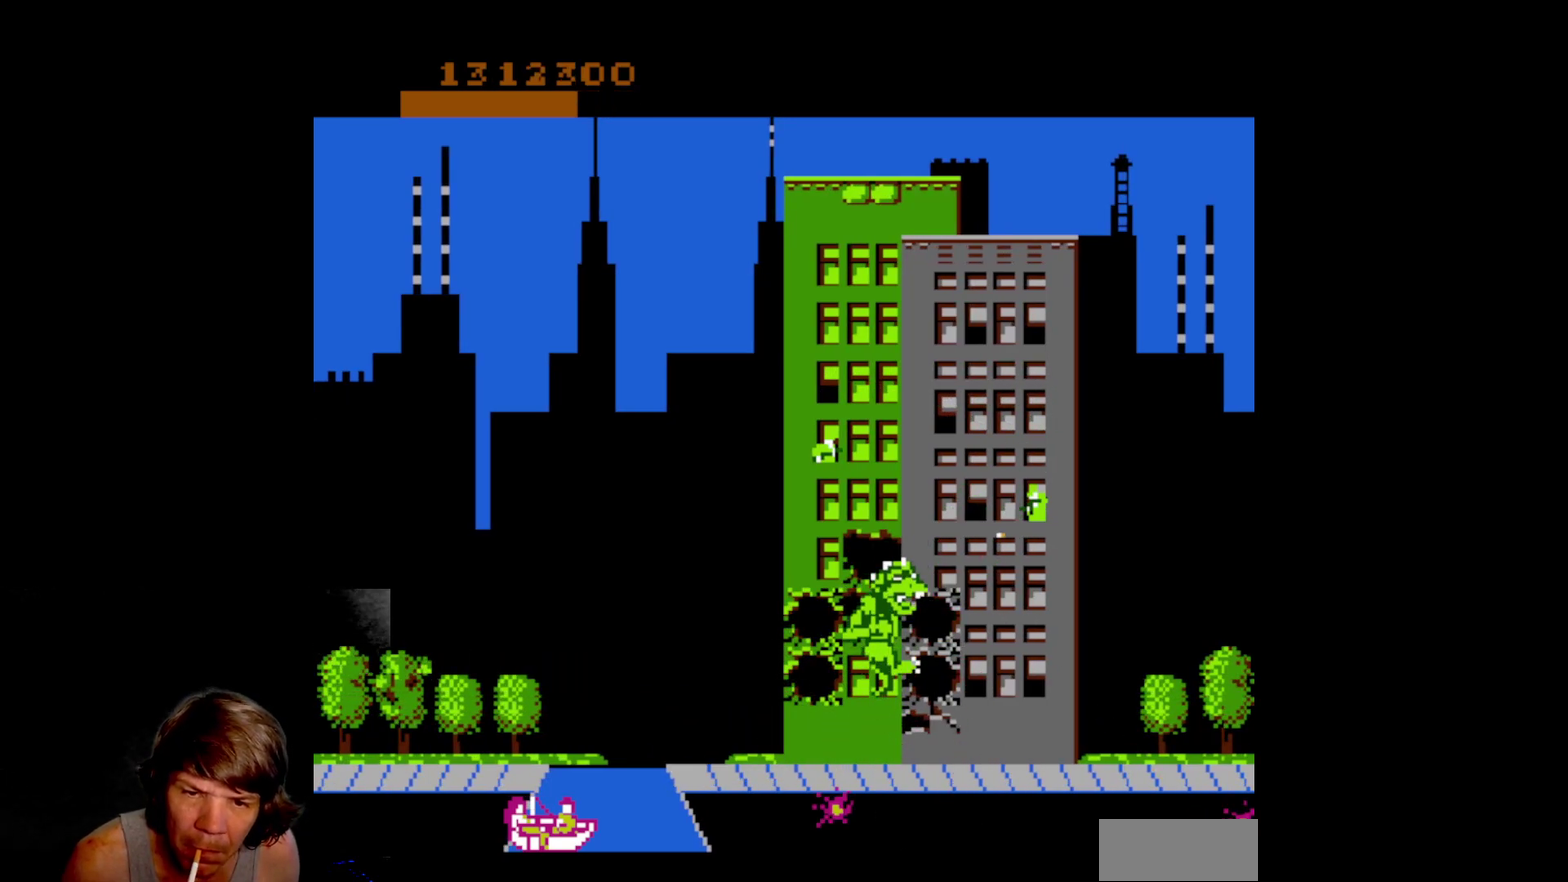
{"buttons": ["A"], "events": [[267, "A", "down"], [267, "DPAD_UP", "up"], [367, "A", "up"], [450, "A", "down"]]}
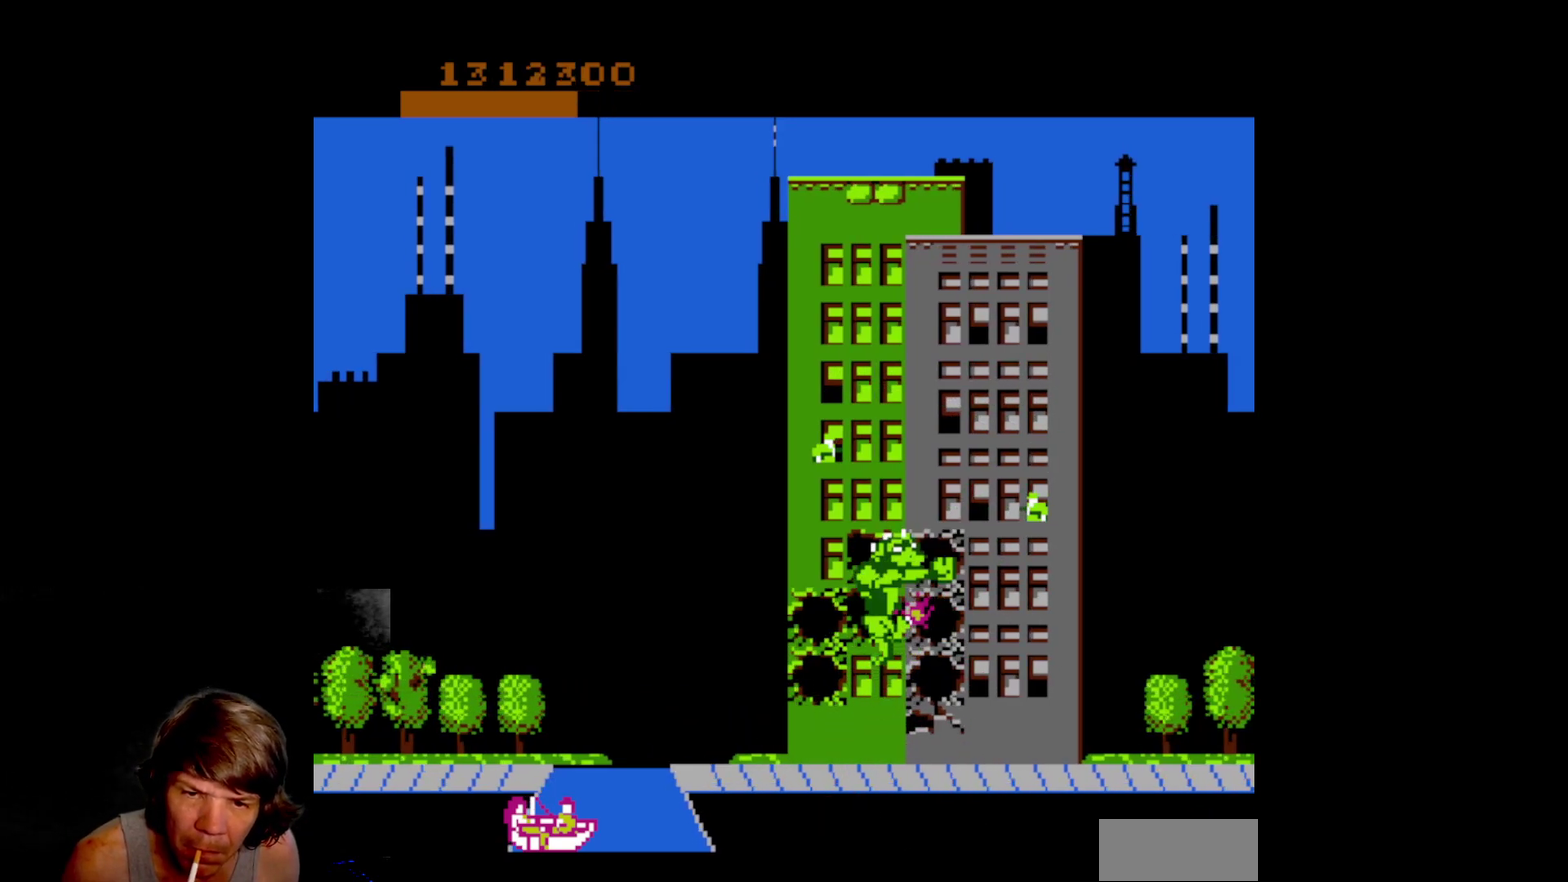
{"buttons": ["A", "DPAD_LEFT"], "events": [[50, "A", "up"], [133, "A", "down"], [250, "A", "up"], [283, "DPAD_UP", "down"], [400, "DPAD_LEFT", "down"], [433, "DPAD_UP", "up"], [483, "A", "down"]]}
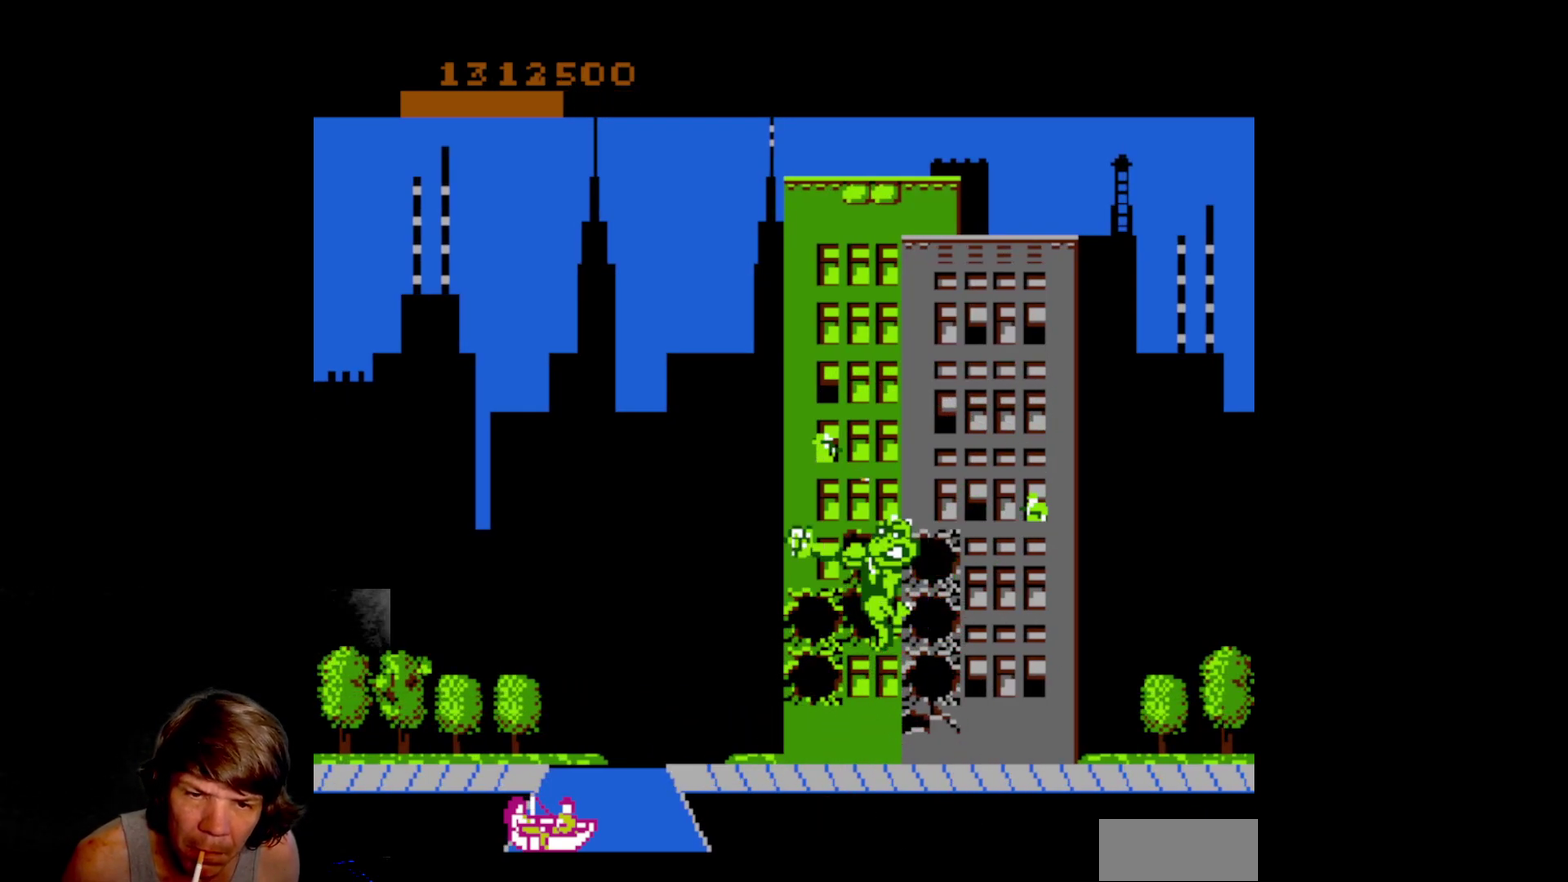
{"buttons": ["DPAD_UP"], "events": [[100, "A", "up"], [100, "DPAD_LEFT", "up"], [183, "A", "down"], [233, "DPAD_LEFT", "down"], [267, "A", "up"], [283, "DPAD_UP", "down"], [317, "DPAD_LEFT", "up"]]}
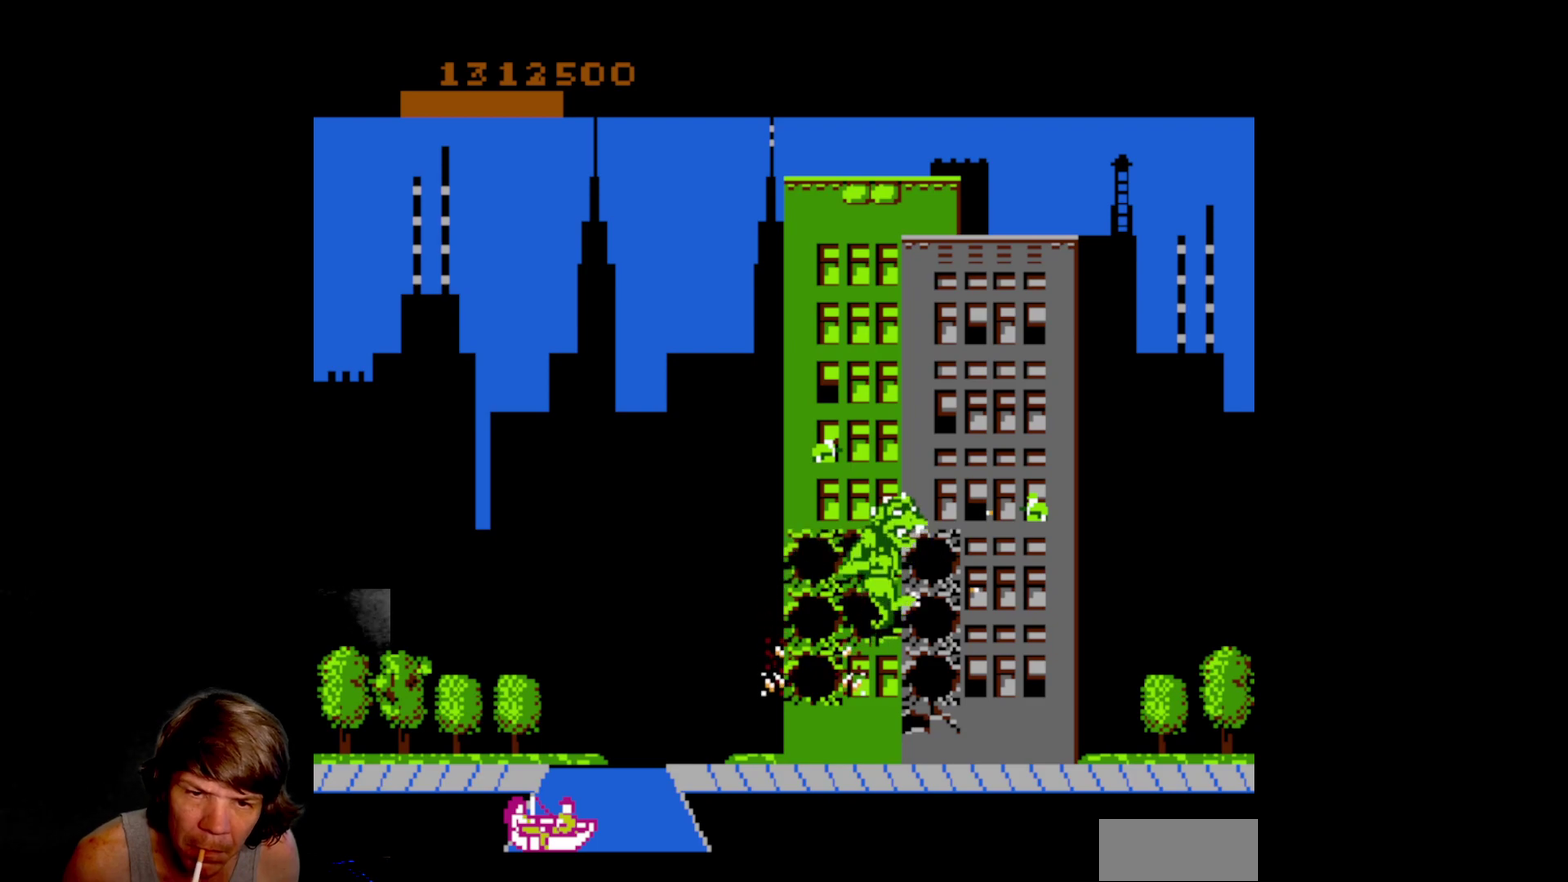
{"buttons": ["A"], "events": [[267, "A", "down"], [267, "DPAD_UP", "up"], [383, "A", "up"], [450, "A", "down"]]}